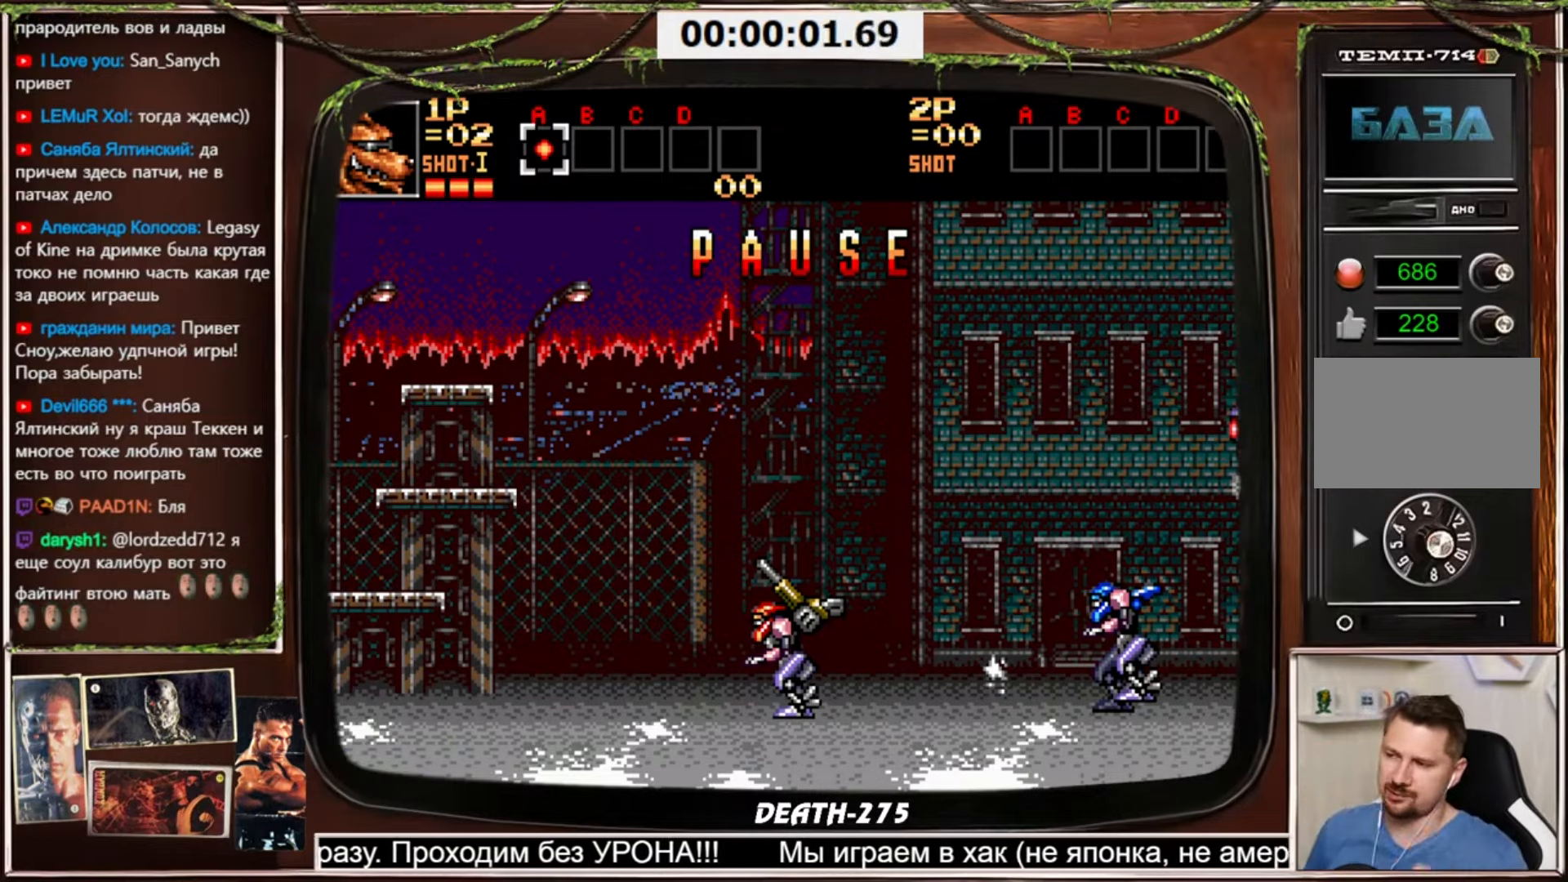
Gameplay with a controller (PlayStation layout); each line is a JSON object with the inputs held at the frame after it. "events" lists button and stick changes between this image and that frame as [ms after this image, input, new state], when the widget could be followed in between. Not read: L3 R3 other_buttons.
{"buttons": [], "events": [[167, "SELECT", "down"], [300, "SELECT", "up"]]}
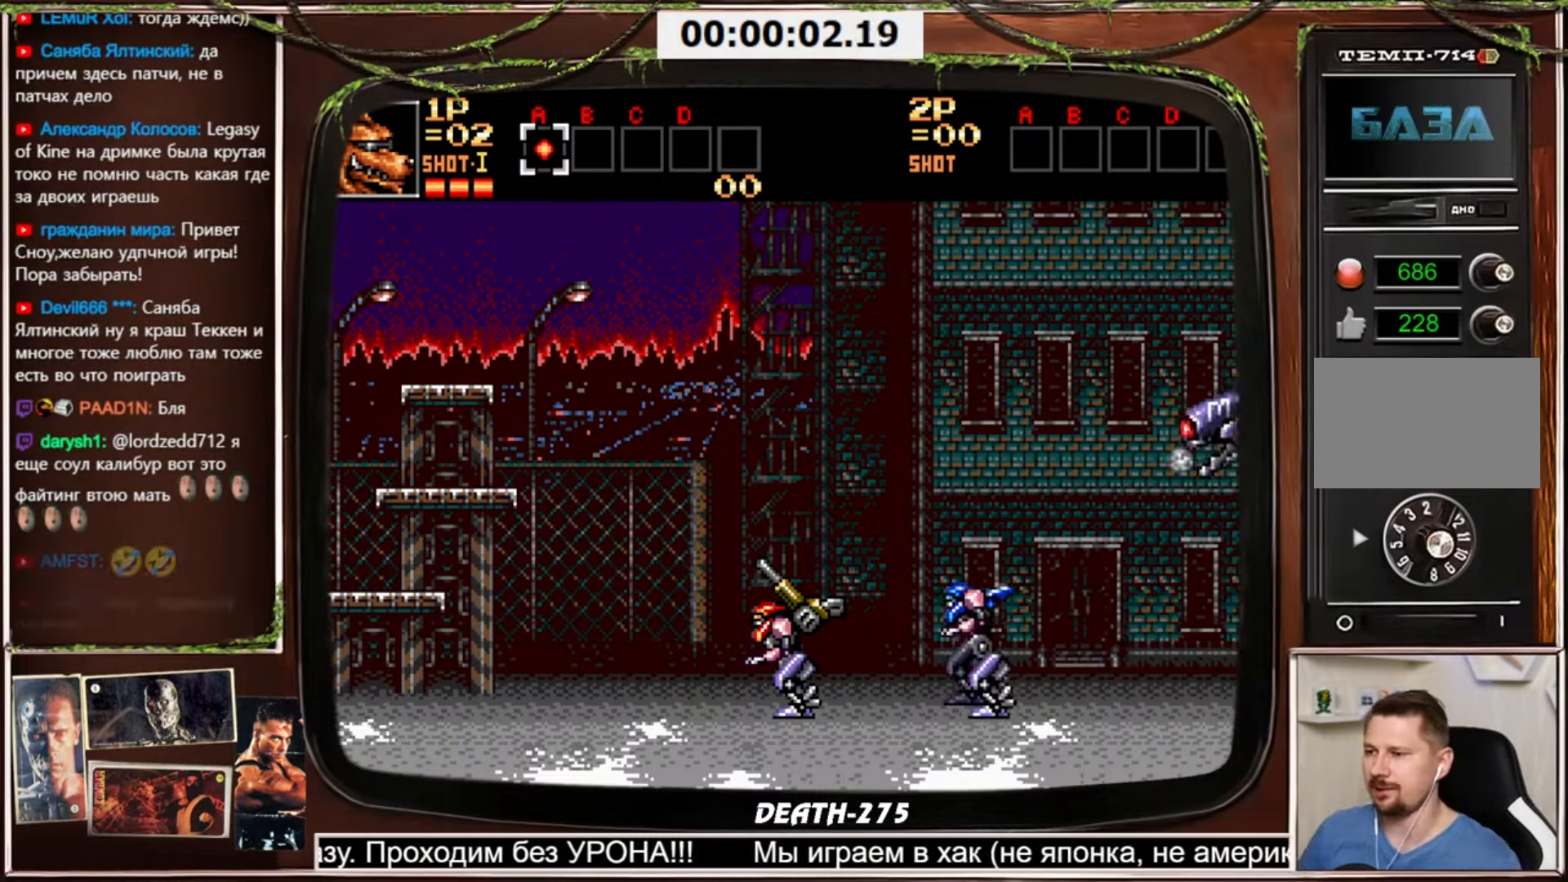
{"buttons": [], "events": []}
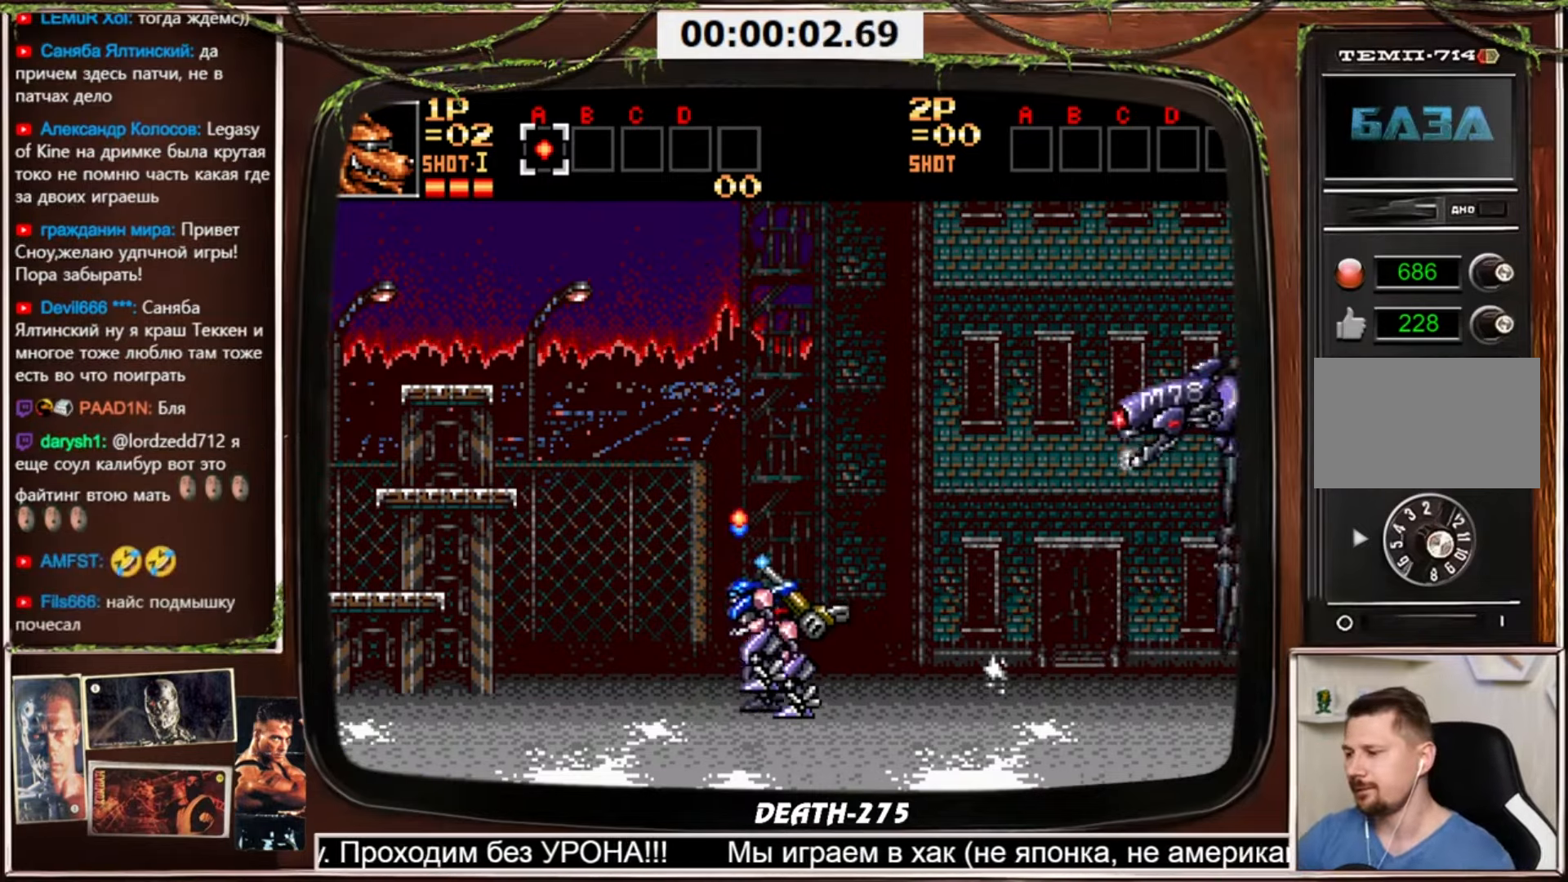
{"buttons": ["CROSS", "DPAD_RIGHT"], "events": [[334, "CROSS", "down"], [334, "DPAD_RIGHT", "down"]]}
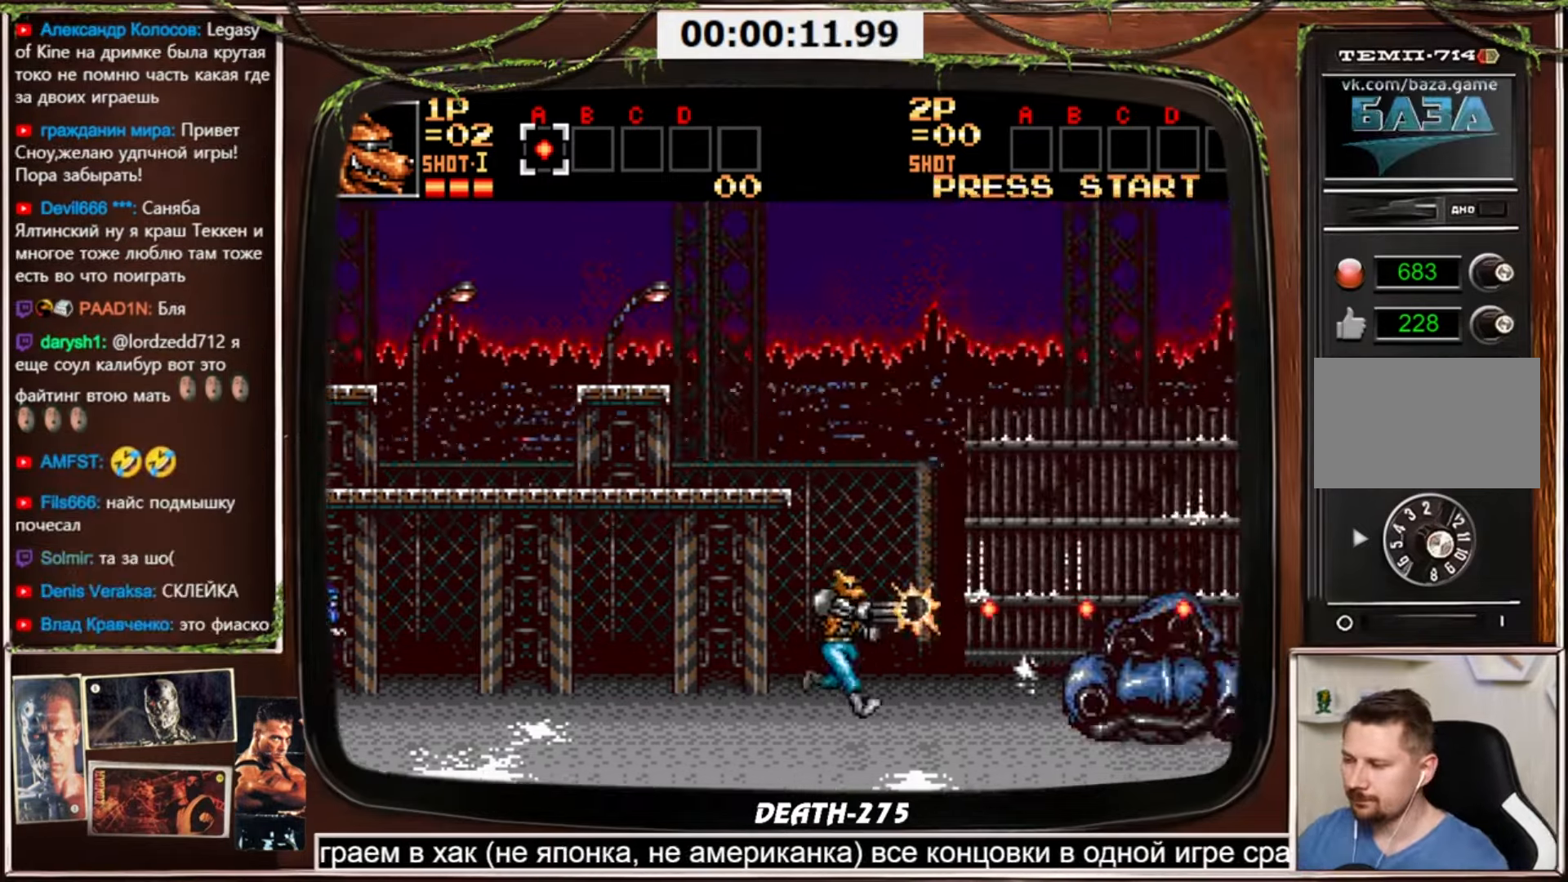
{"buttons": ["DPAD_RIGHT"], "events": [[266, "DPAD_LEFT", "down"], [266, "DPAD_RIGHT", "up"], [367, "DPAD_LEFT", "up"], [433, "DPAD_RIGHT", "down"], [467, "CROSS", "up"]]}
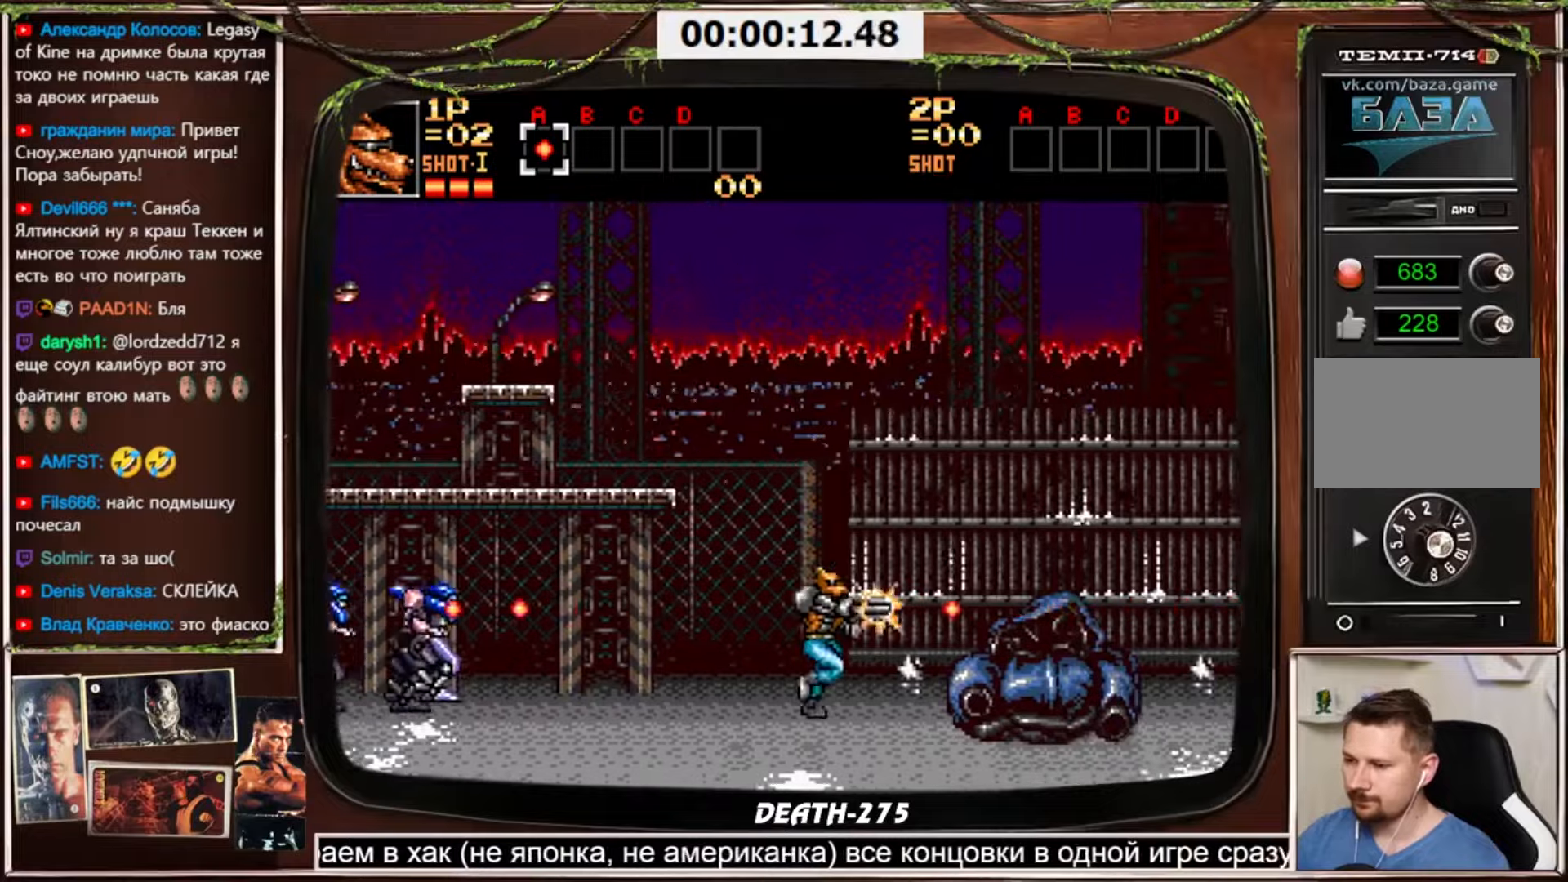
{"buttons": ["CROSS", "DPAD_DOWN", "DPAD_RIGHT"], "events": [[234, "CIRCLE", "down"], [300, "DPAD_DOWN", "down"], [334, "CROSS", "down"], [400, "CIRCLE", "up"]]}
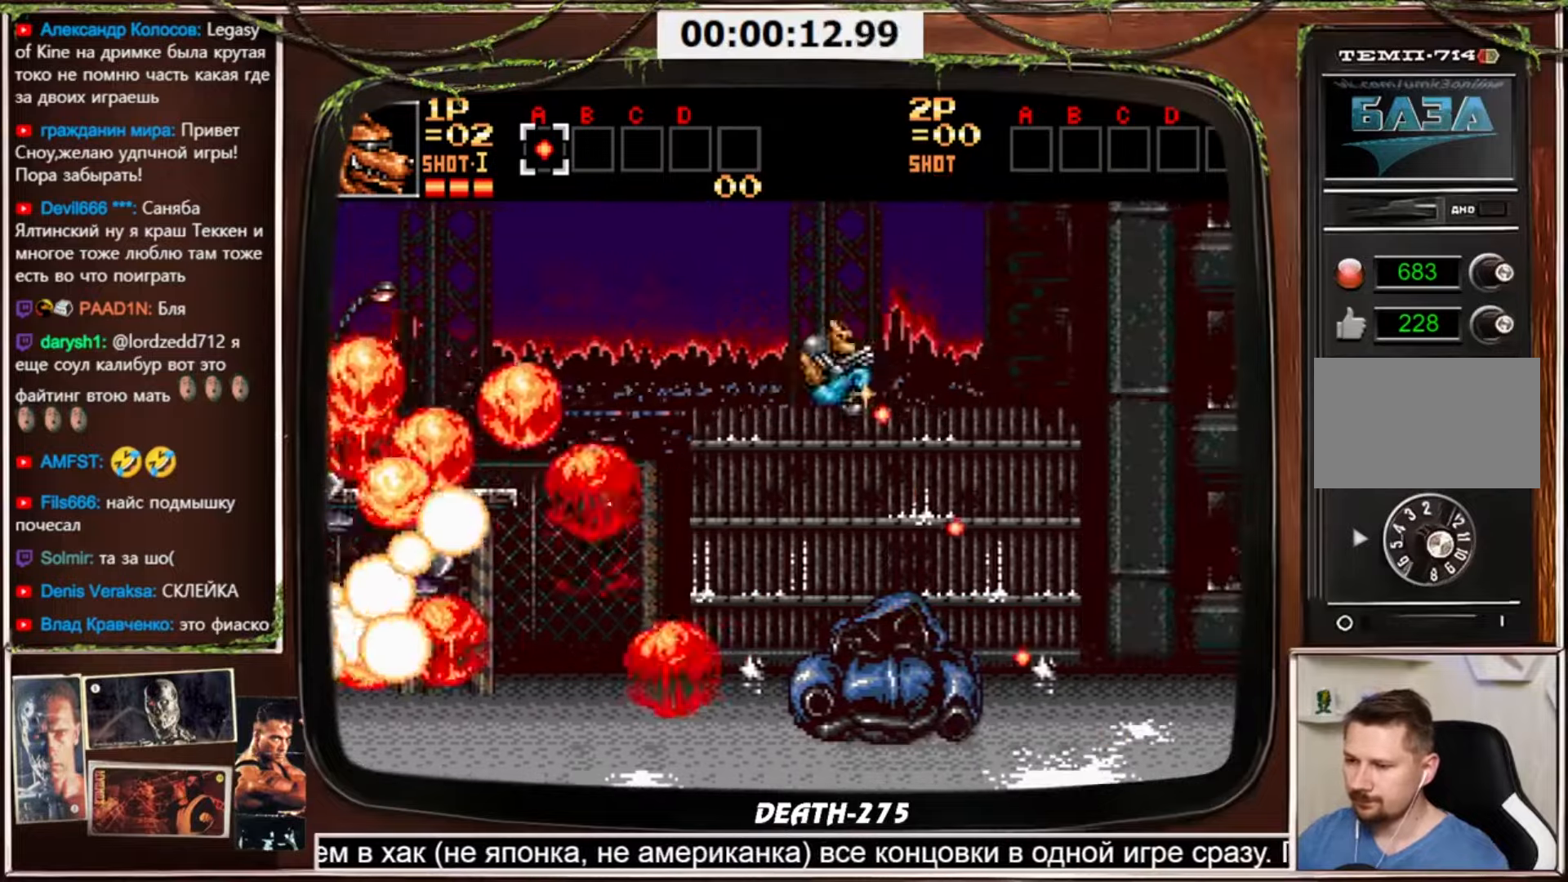
{"buttons": ["CROSS", "DPAD_RIGHT"], "events": [[266, "DPAD_DOWN", "up"]]}
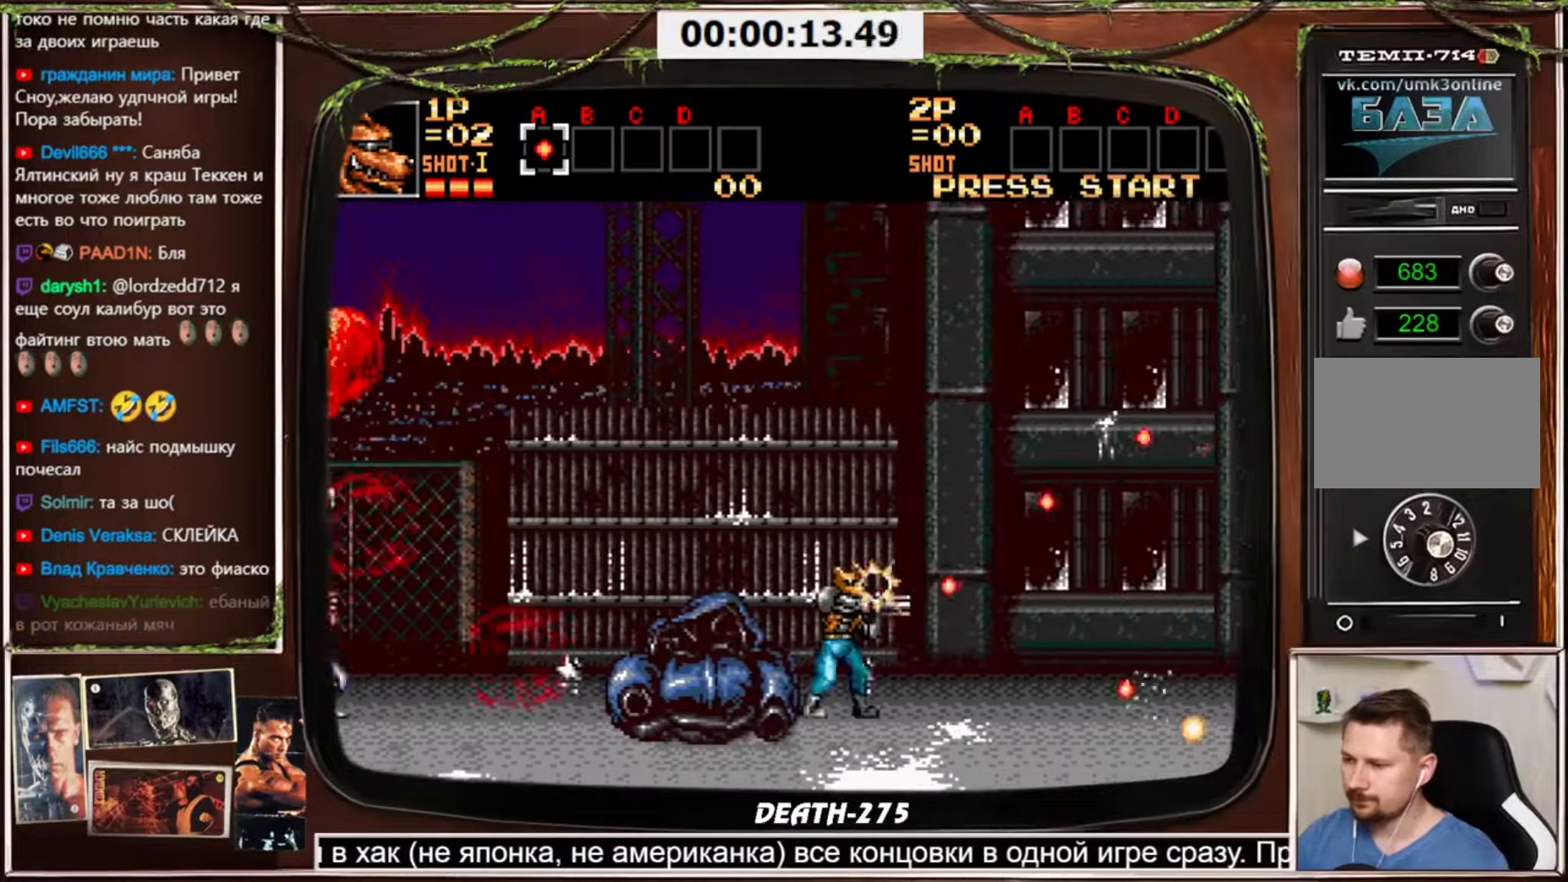
{"buttons": ["CROSS", "DPAD_RIGHT"], "events": [[434, "DPAD_UP", "down"], [501, "DPAD_UP", "up"]]}
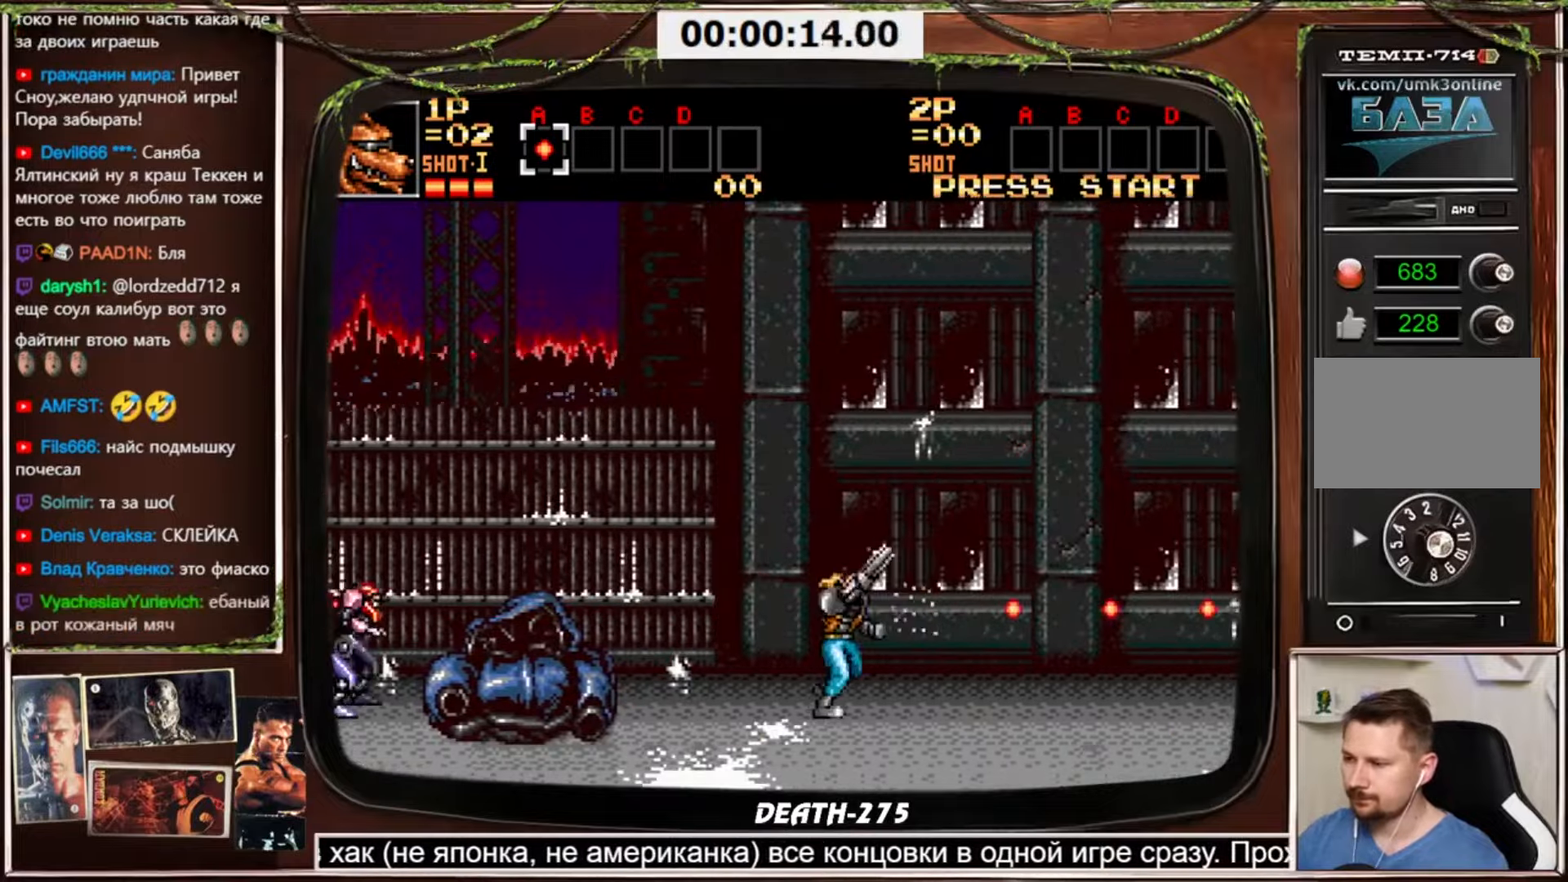
{"buttons": ["CROSS", "CIRCLE", "DPAD_UP", "DPAD_RIGHT"], "events": [[133, "DPAD_LEFT", "down"], [133, "DPAD_RIGHT", "up"], [333, "DPAD_LEFT", "up"], [333, "DPAD_RIGHT", "down"], [433, "CIRCLE", "down"], [467, "DPAD_UP", "down"]]}
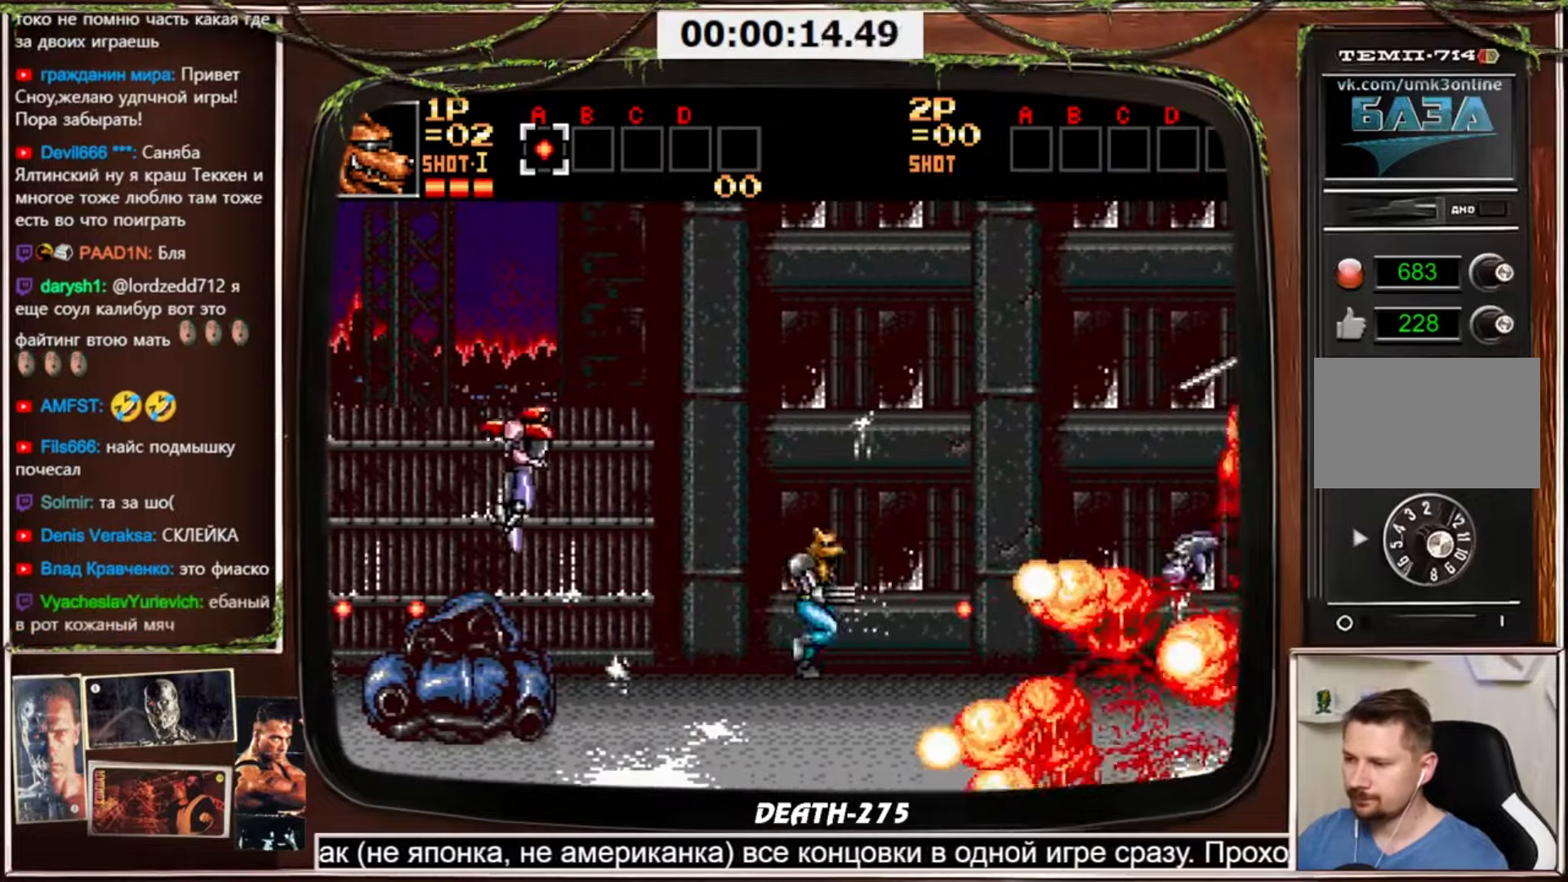
{"buttons": ["CROSS", "DPAD_RIGHT"], "events": [[134, "CIRCLE", "up"], [134, "DPAD_UP", "up"]]}
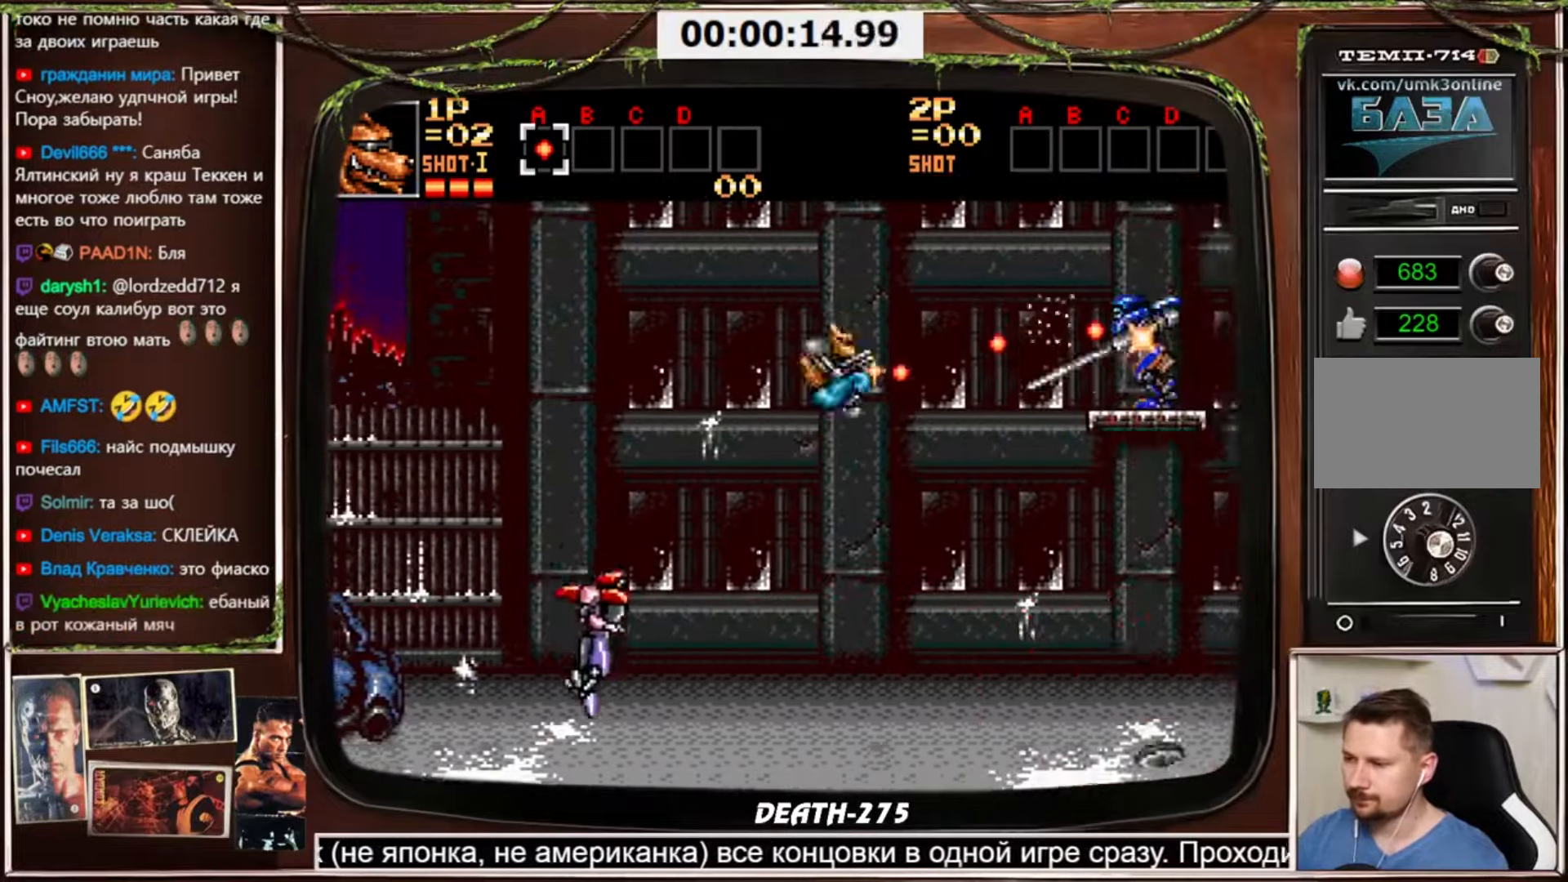
{"buttons": ["CROSS", "DPAD_RIGHT"], "events": [[166, "DPAD_RIGHT", "up"], [200, "DPAD_LEFT", "down"], [367, "DPAD_LEFT", "up"], [400, "DPAD_RIGHT", "down"]]}
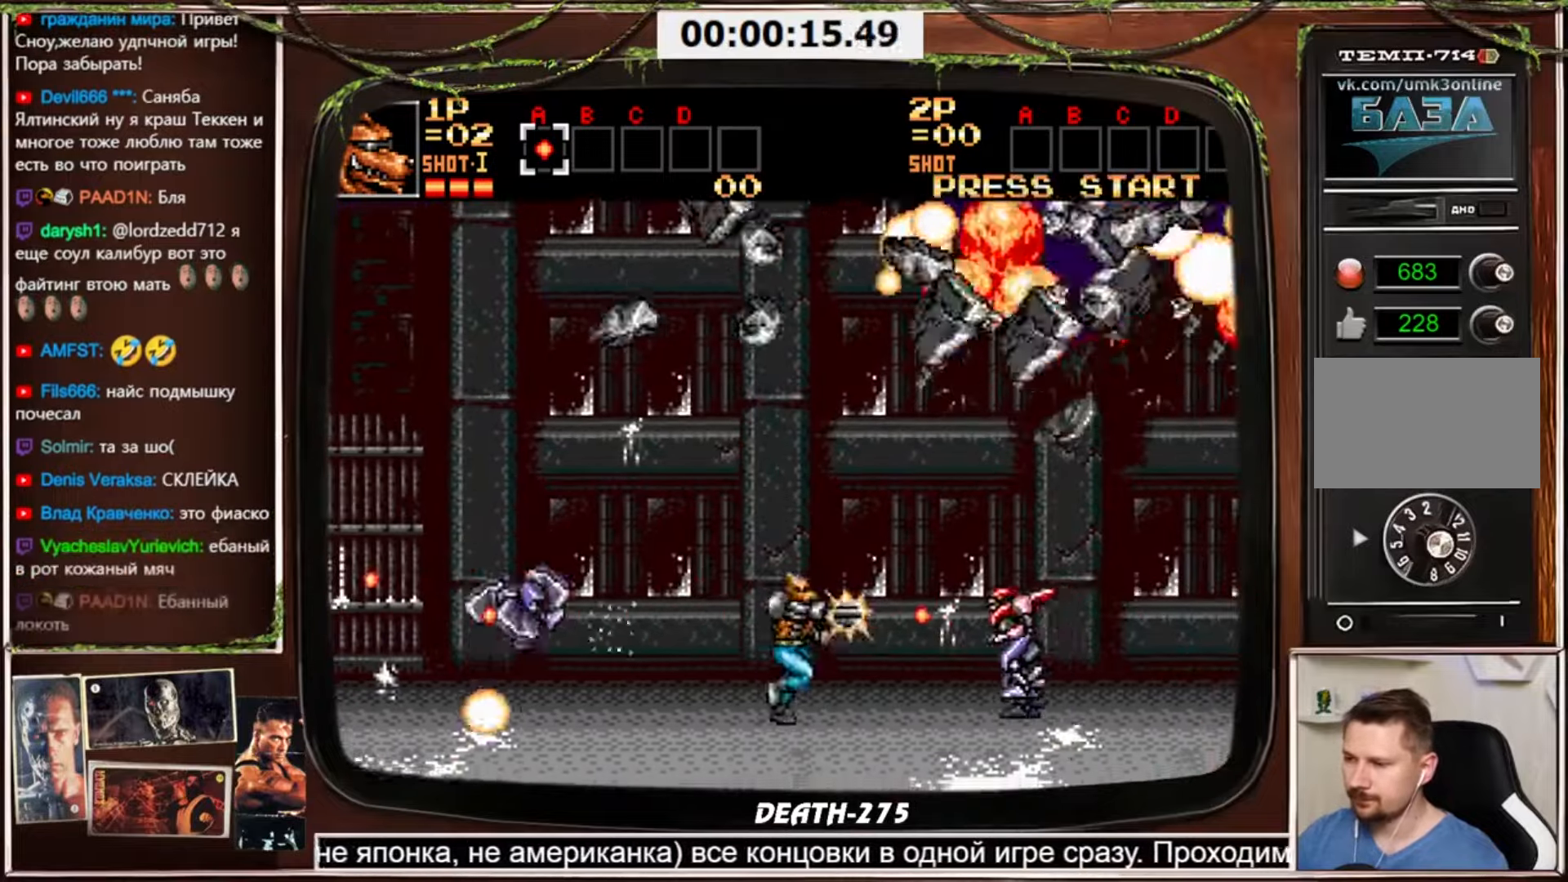
{"buttons": ["CROSS", "DPAD_RIGHT"], "events": []}
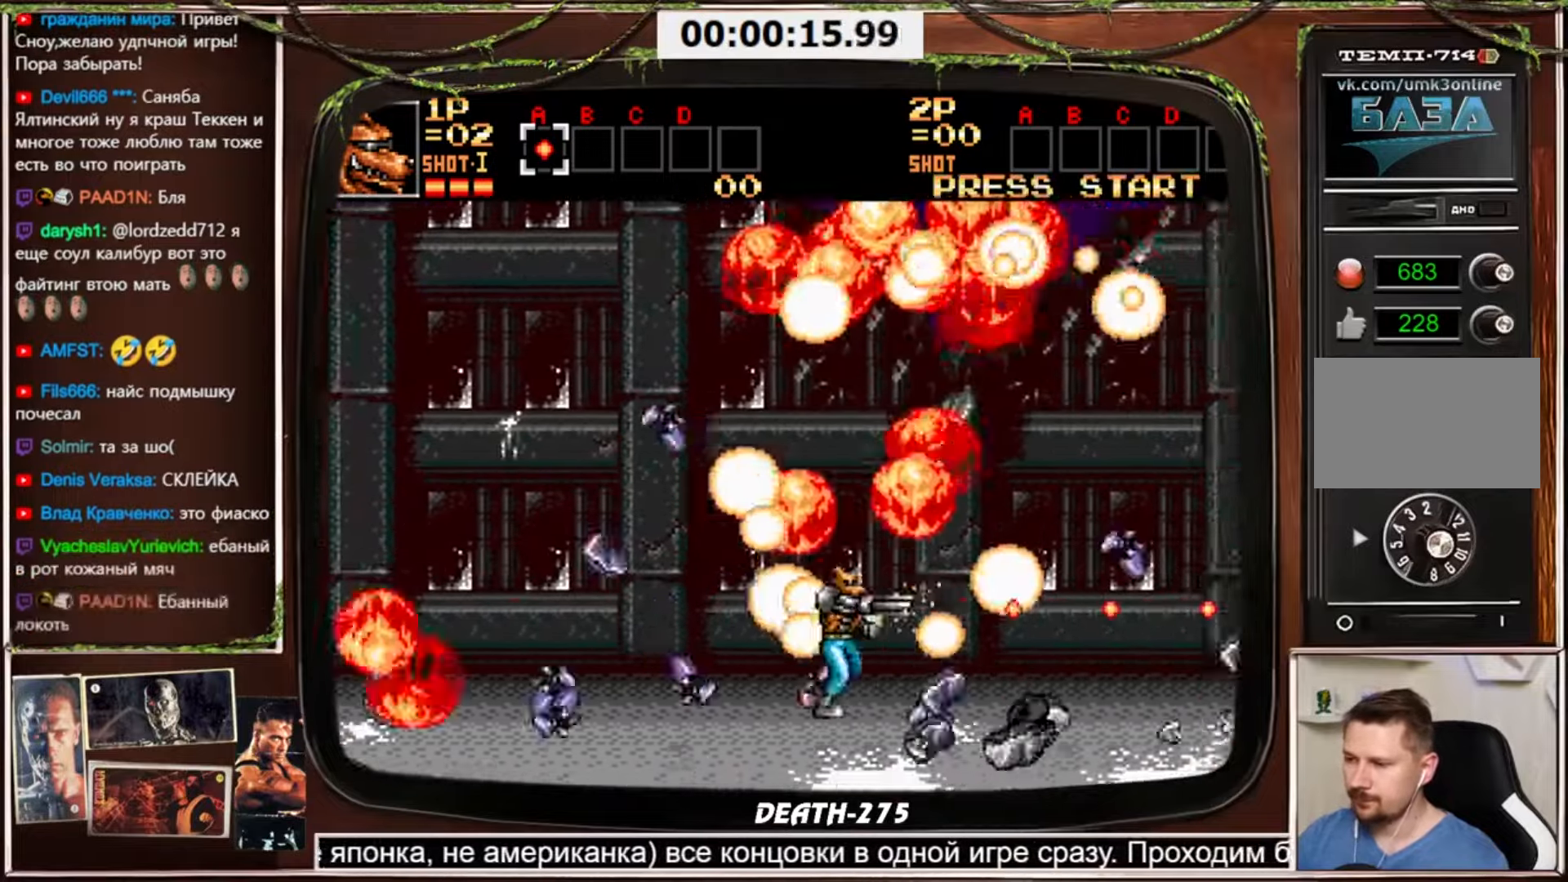
{"buttons": ["CROSS", "DPAD_RIGHT"], "events": [[33, "DPAD_UP", "down"], [133, "DPAD_UP", "up"], [233, "DPAD_UP", "down"], [333, "DPAD_UP", "up"]]}
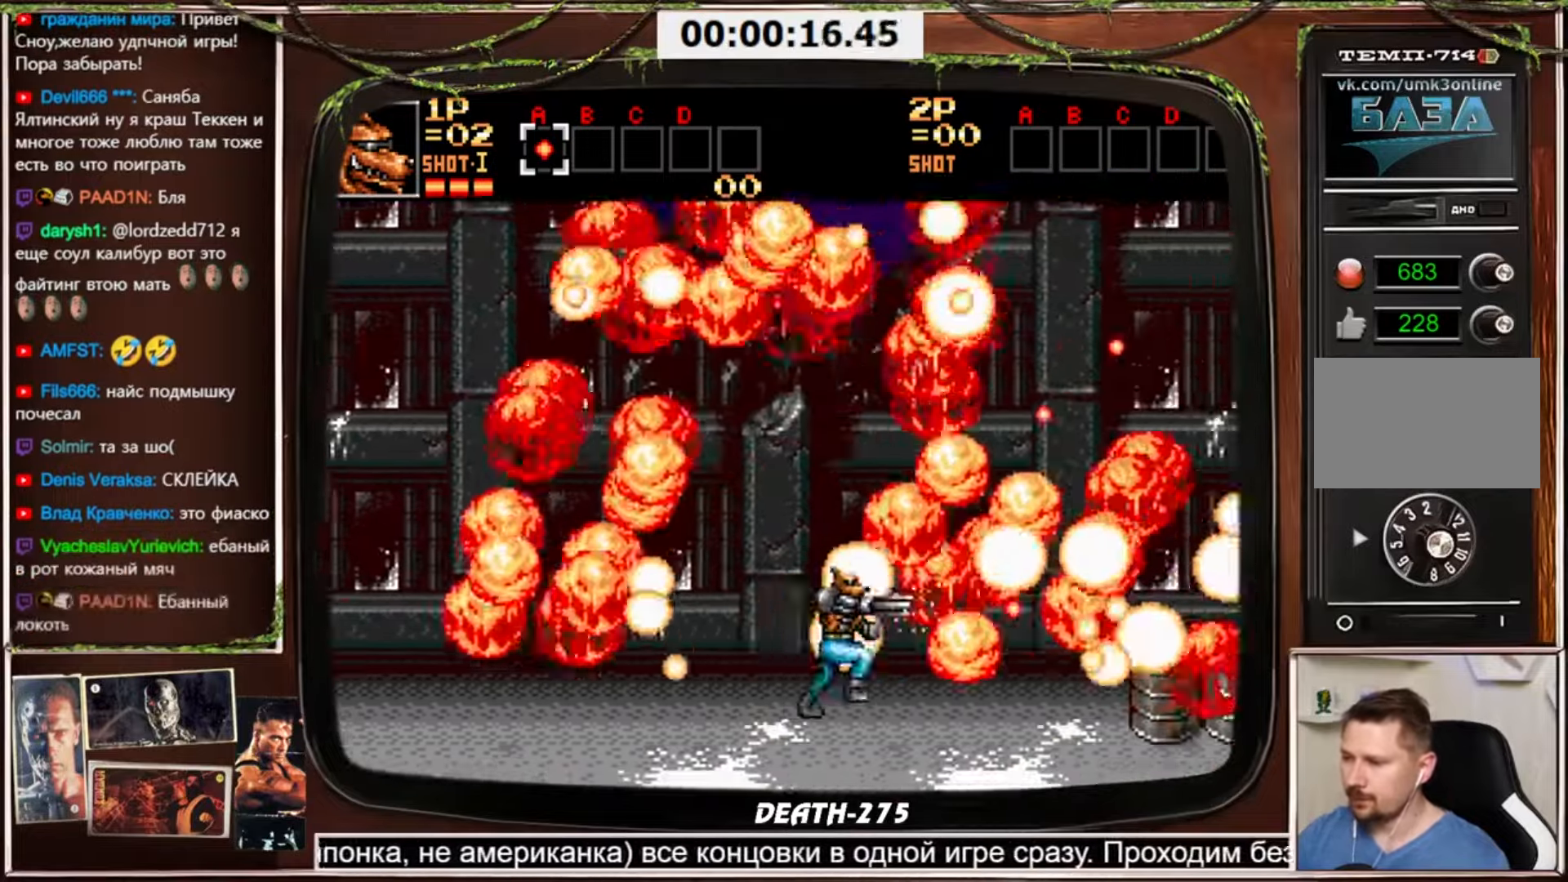
{"buttons": ["CROSS", "DPAD_RIGHT"], "events": [[66, "DPAD_UP", "down"], [133, "DPAD_UP", "up"], [300, "DPAD_UP", "down"], [433, "DPAD_UP", "up"]]}
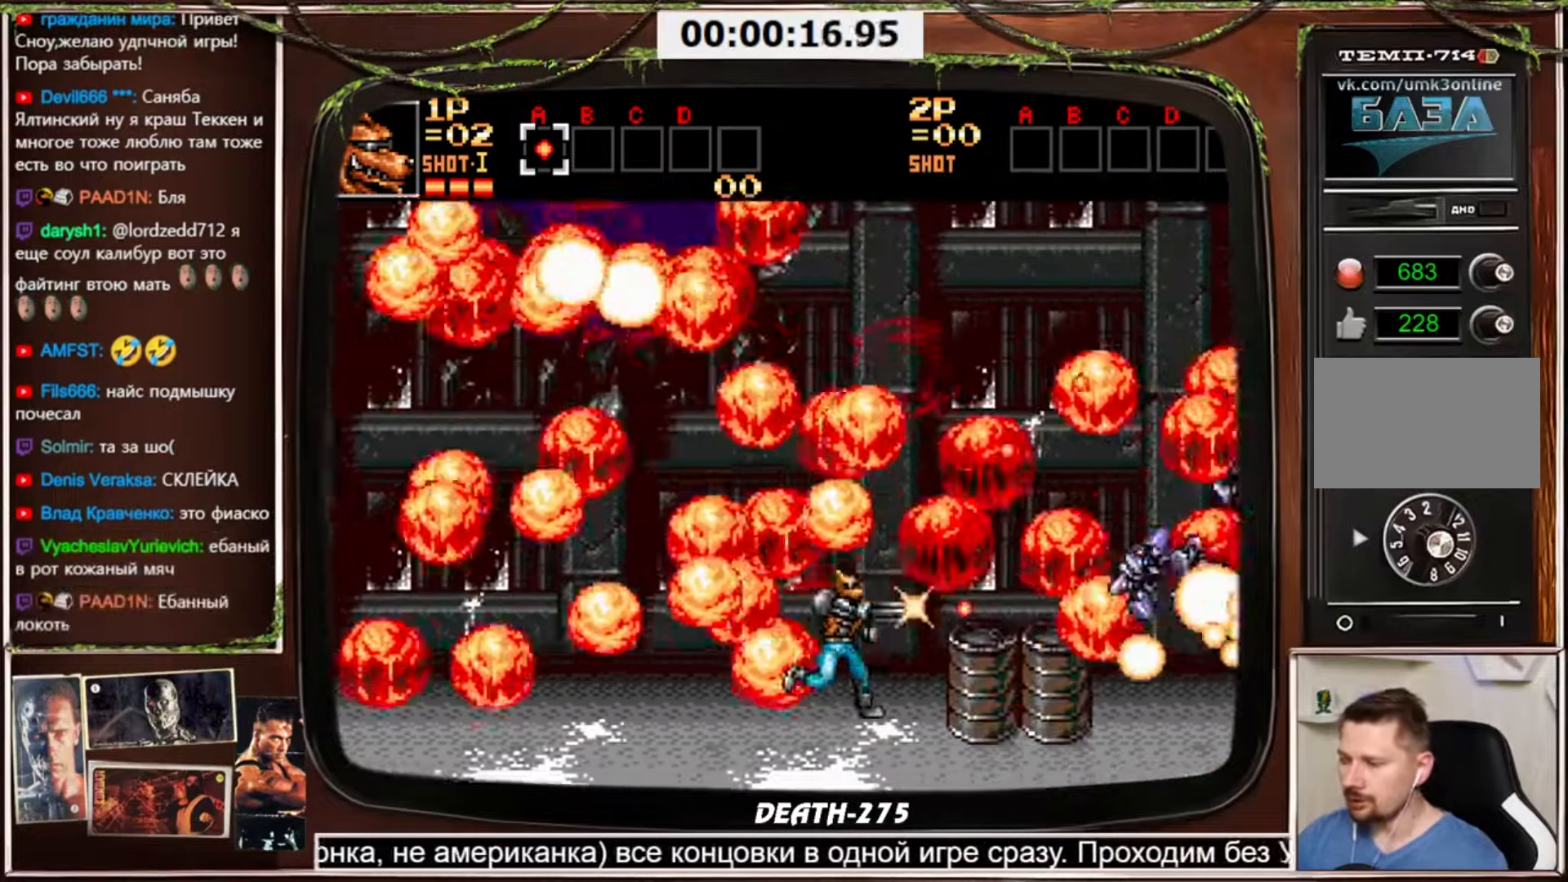
{"buttons": ["CROSS", "DPAD_DOWN", "DPAD_RIGHT"], "events": [[34, "DPAD_UP", "down"], [134, "DPAD_UP", "up"], [234, "CIRCLE", "down"], [367, "DPAD_DOWN", "down"], [434, "CIRCLE", "up"]]}
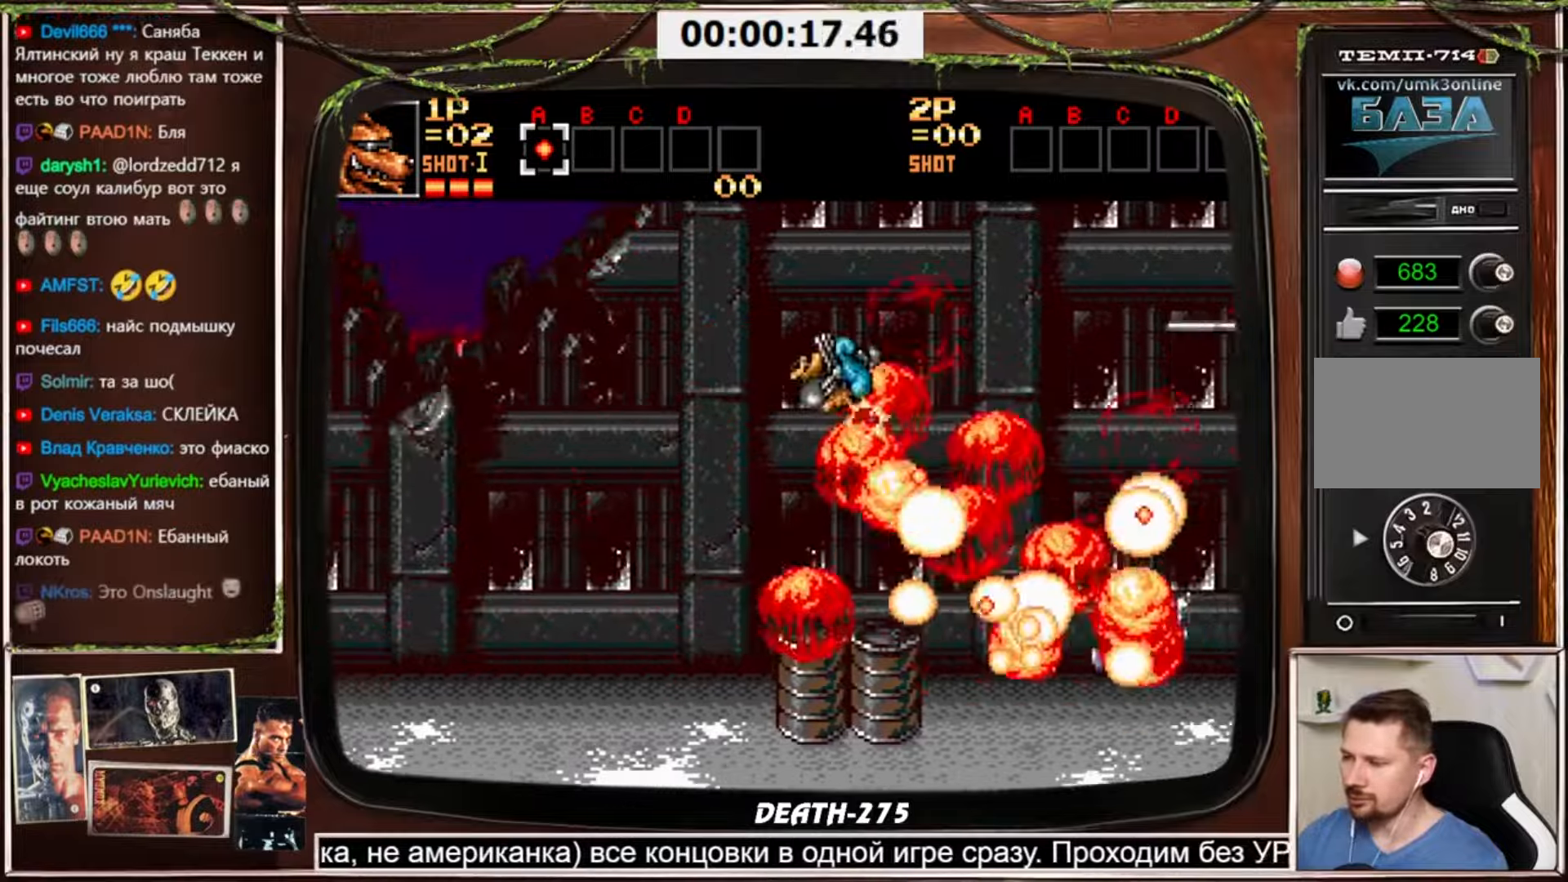
{"buttons": ["CROSS", "DPAD_UP", "DPAD_RIGHT"], "events": [[167, "DPAD_DOWN", "up"], [333, "DPAD_UP", "down"]]}
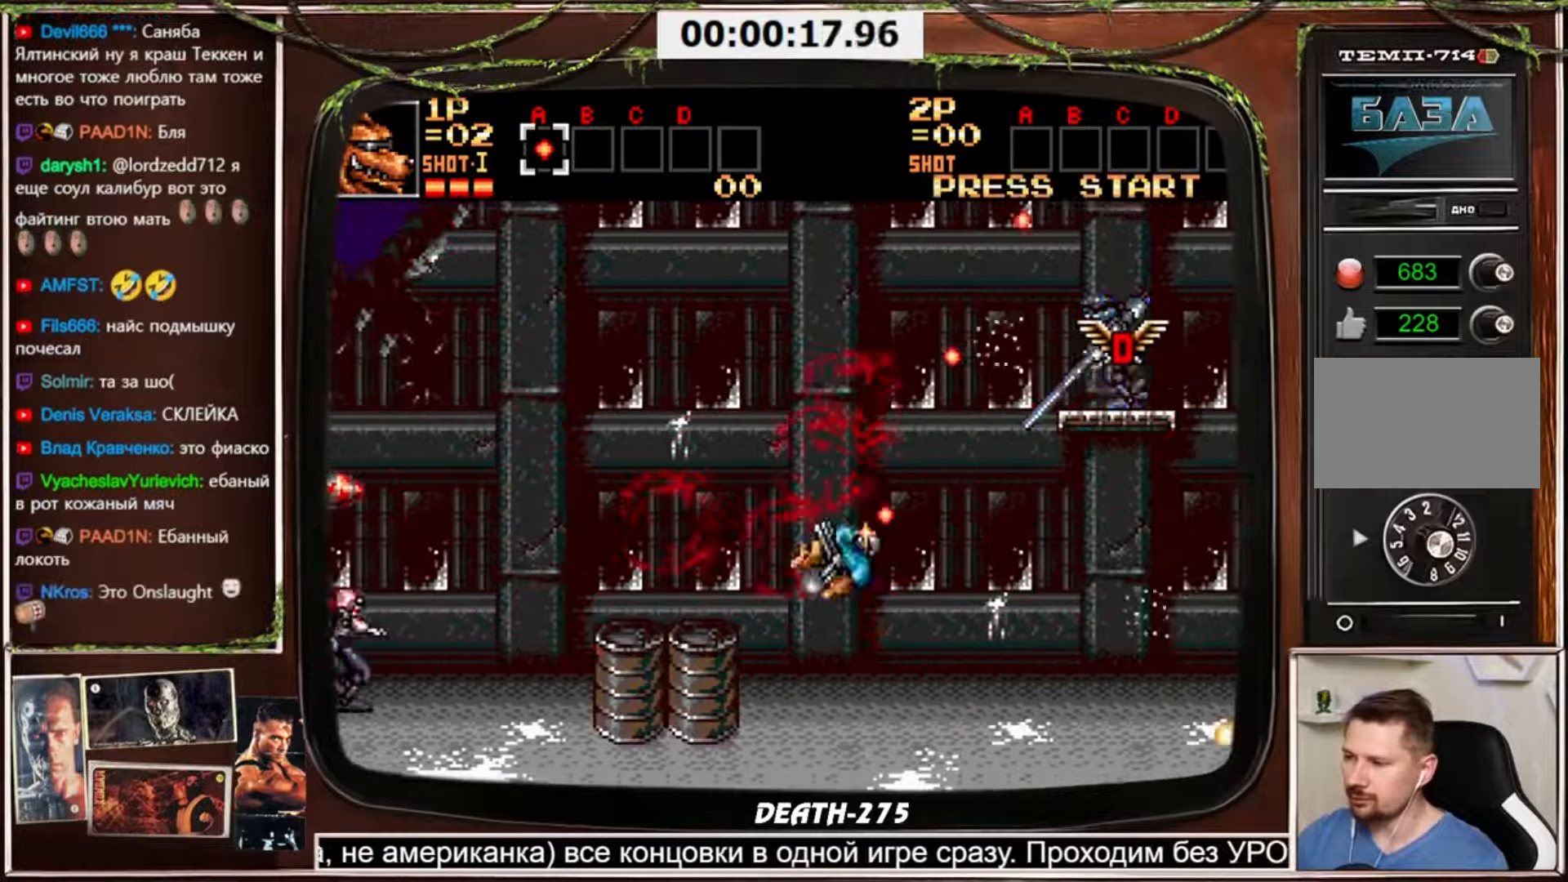
{"buttons": ["CROSS", "DPAD_LEFT"], "events": [[300, "DPAD_RIGHT", "up"], [300, "DPAD_UP", "up"], [334, "DPAD_LEFT", "down"]]}
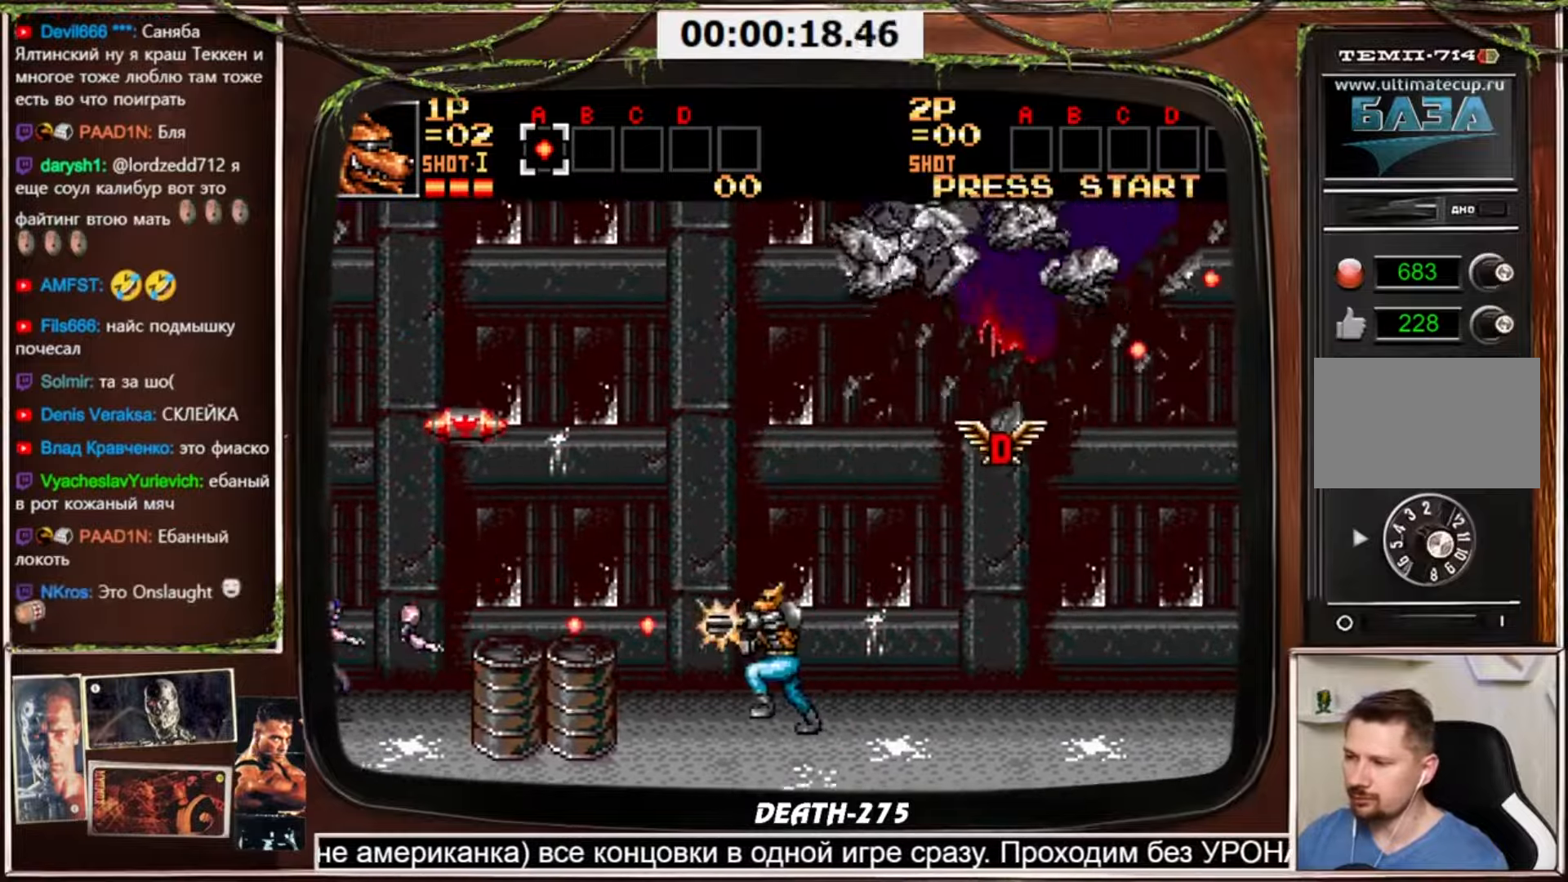
{"buttons": ["CROSS", "CIRCLE", "DPAD_UP", "DPAD_RIGHT"], "events": [[267, "DPAD_UP", "down"], [400, "CIRCLE", "down"], [467, "DPAD_LEFT", "up"], [500, "DPAD_RIGHT", "down"]]}
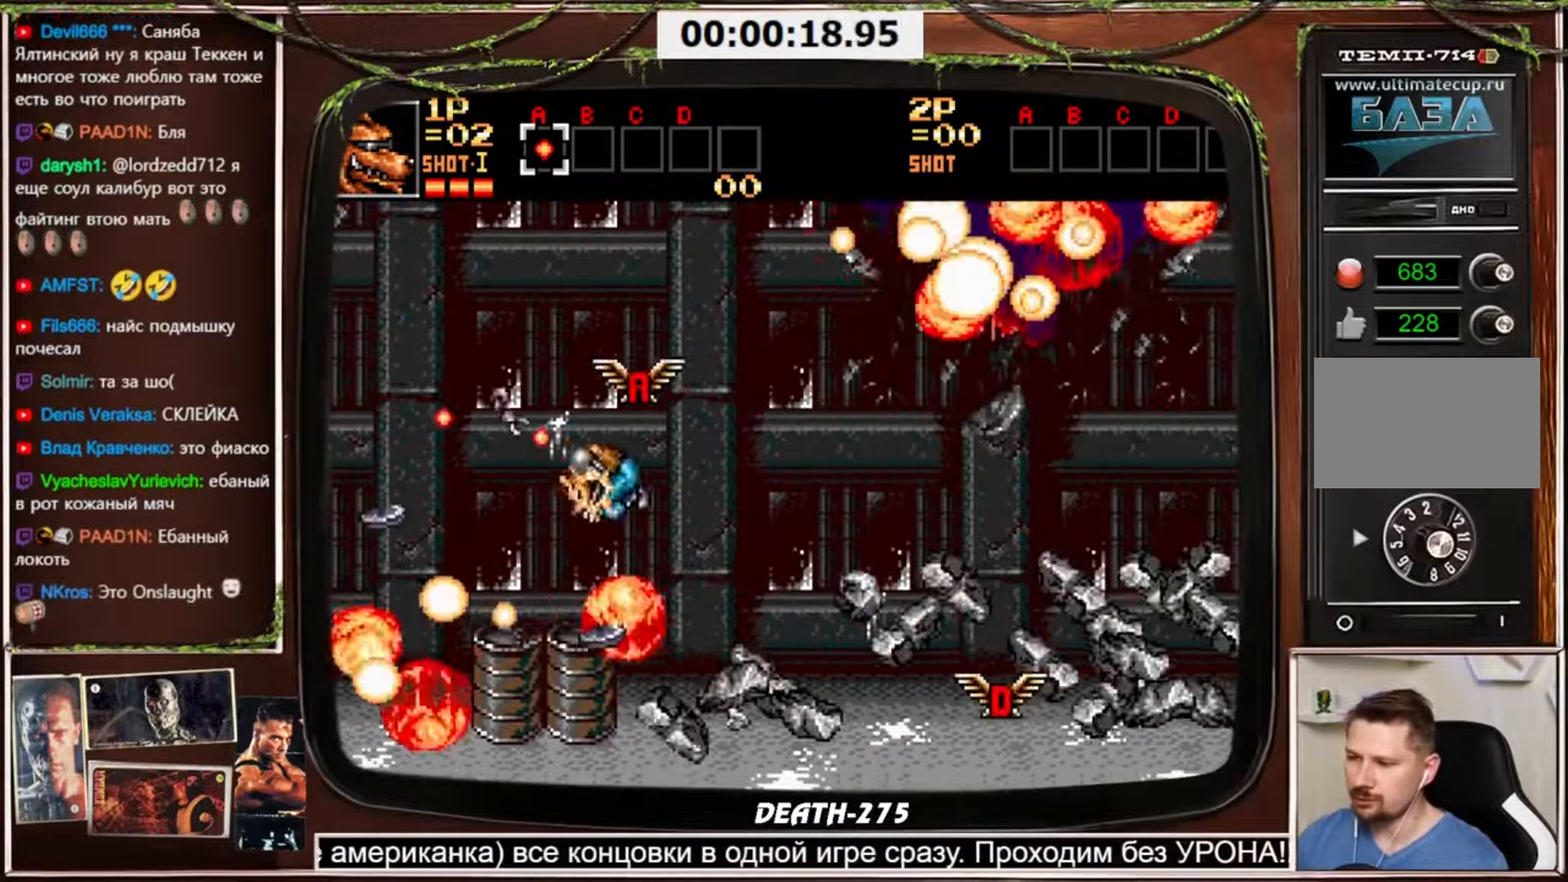
{"buttons": ["CROSS", "DPAD_RIGHT"], "events": [[334, "DPAD_UP", "up"], [367, "CIRCLE", "up"]]}
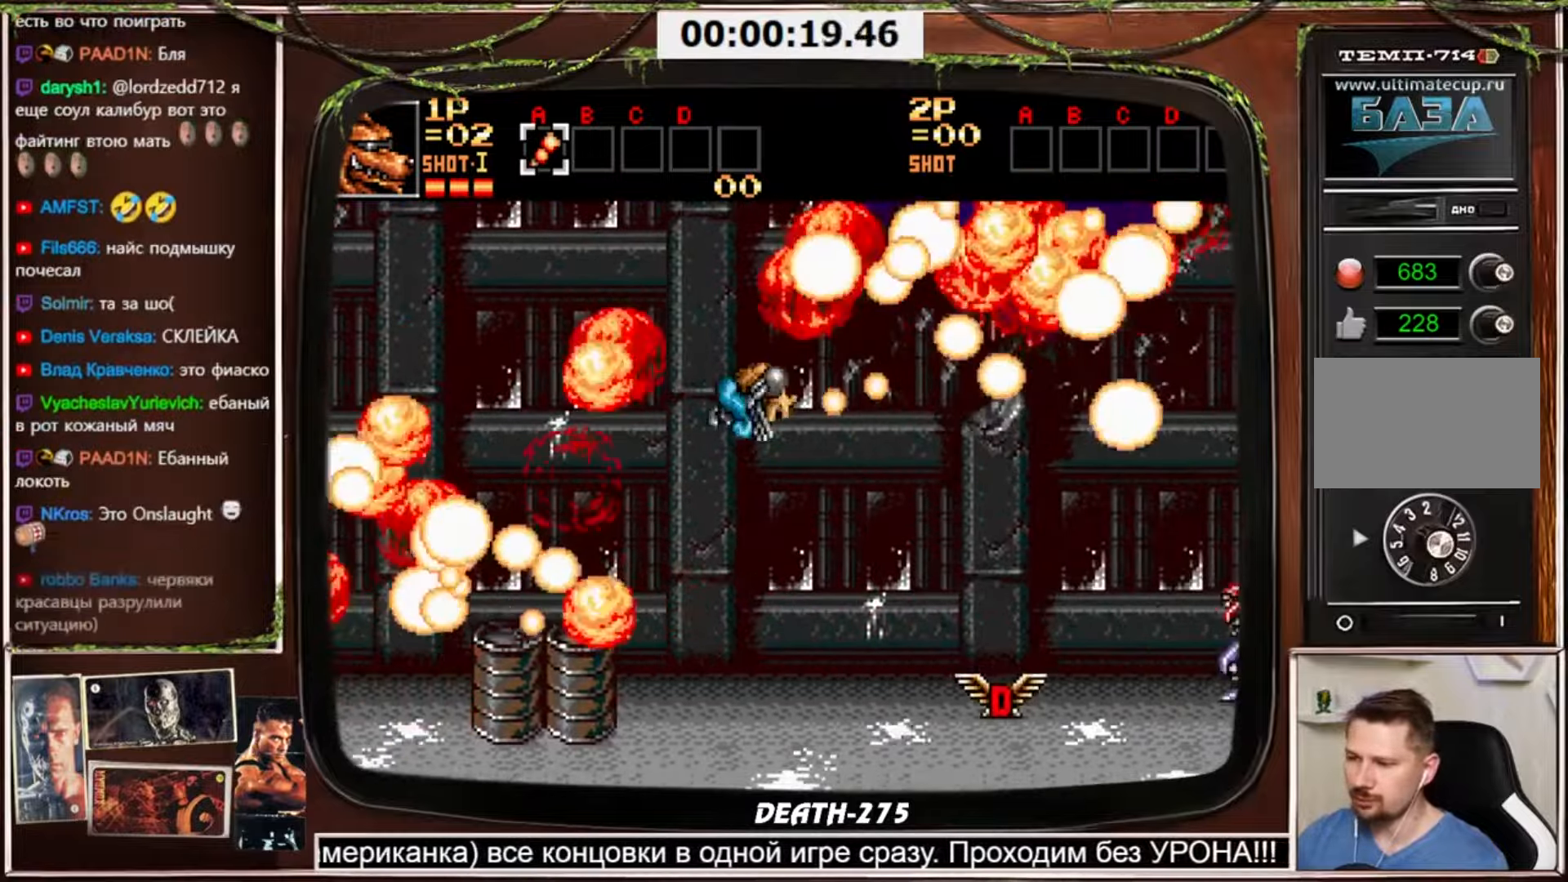
{"buttons": ["R2", "DPAD_RIGHT"], "events": [[66, "CROSS", "up"], [433, "R2", "down"]]}
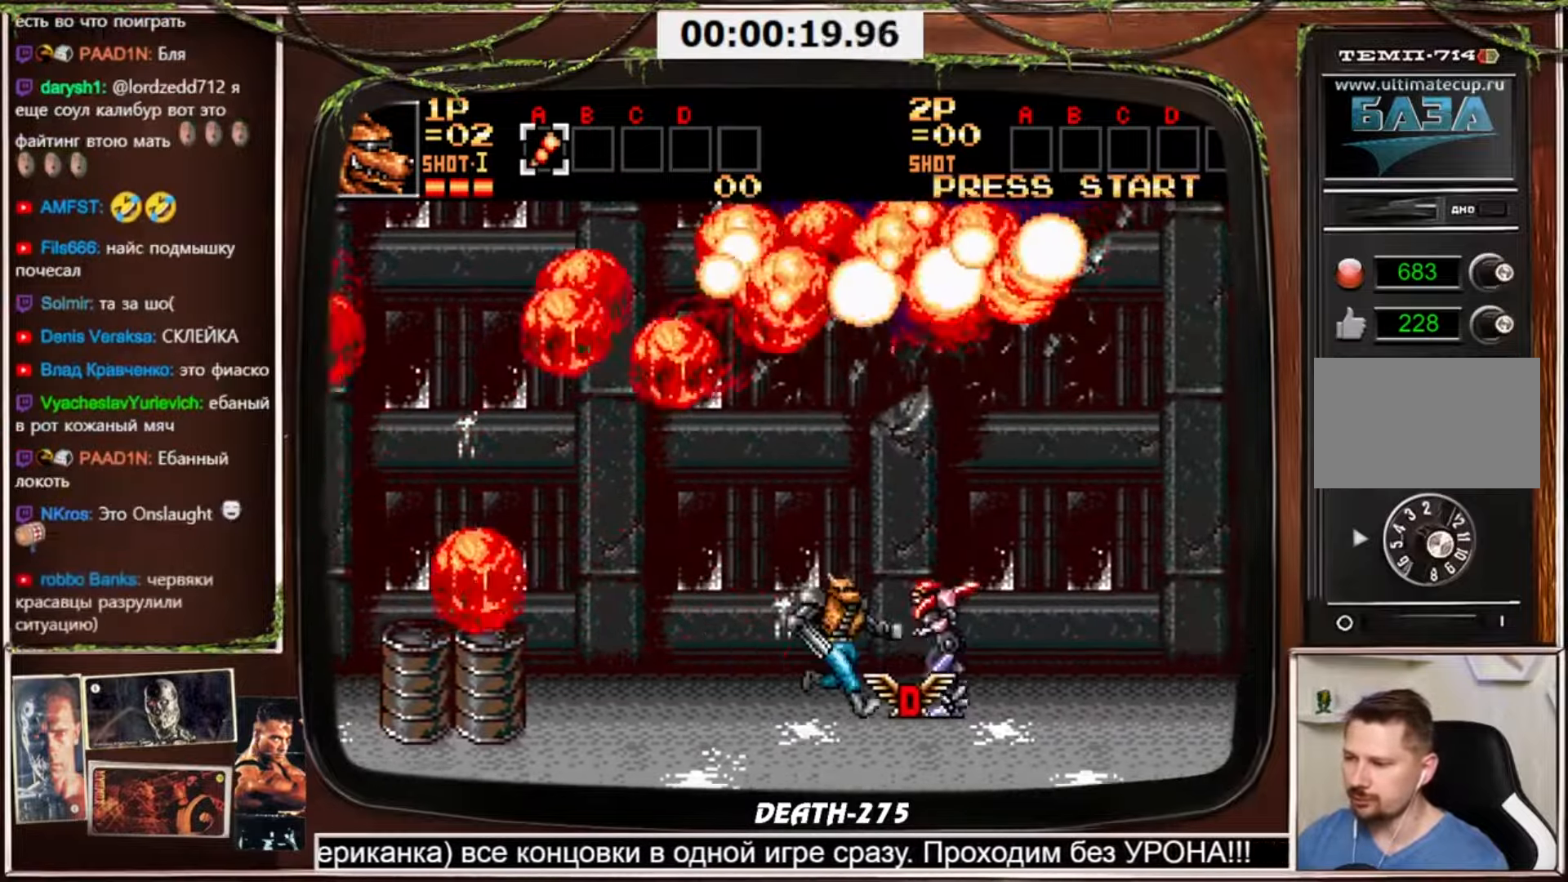
{"buttons": ["CROSS", "DPAD_RIGHT"], "events": [[67, "CROSS", "down"], [100, "R2", "up"]]}
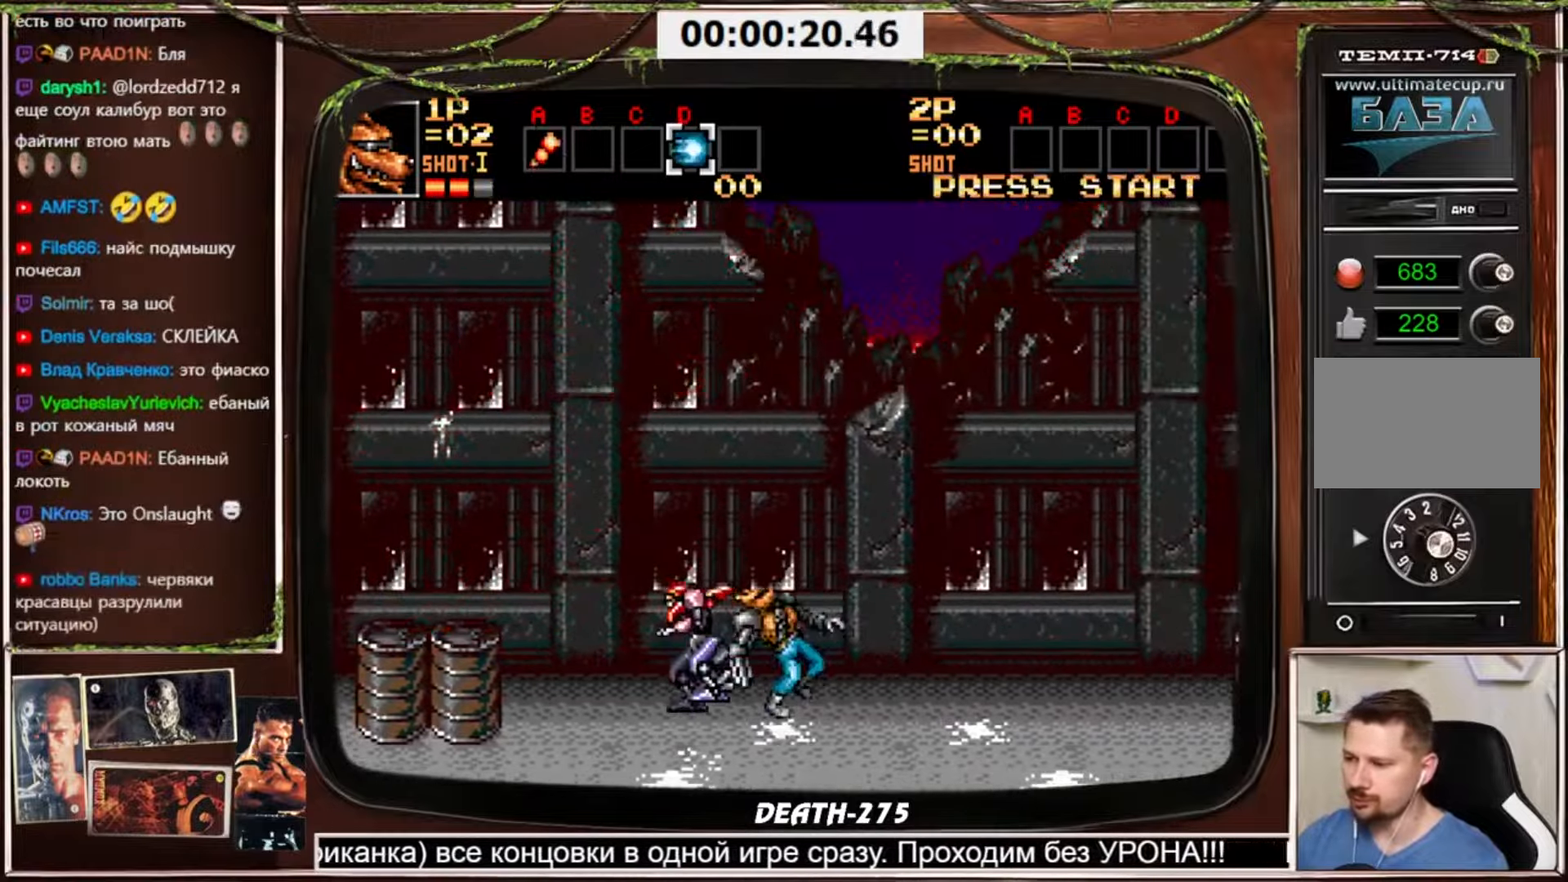
{"buttons": [], "events": [[33, "CROSS", "up"], [100, "DPAD_RIGHT", "up"], [367, "SELECT", "down"], [467, "SELECT", "up"]]}
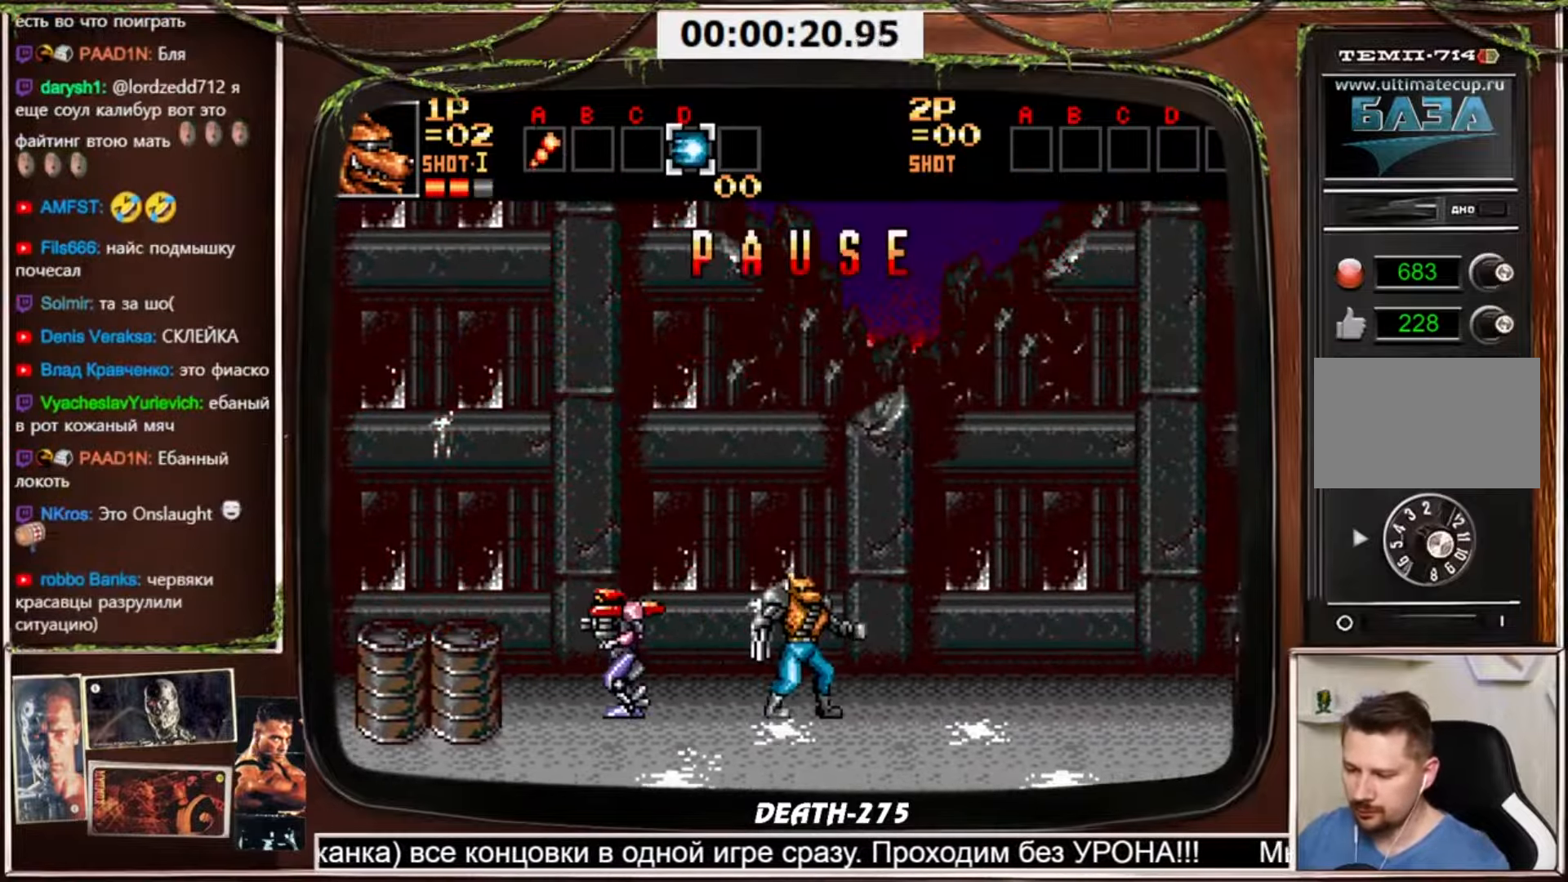
{"buttons": [], "events": []}
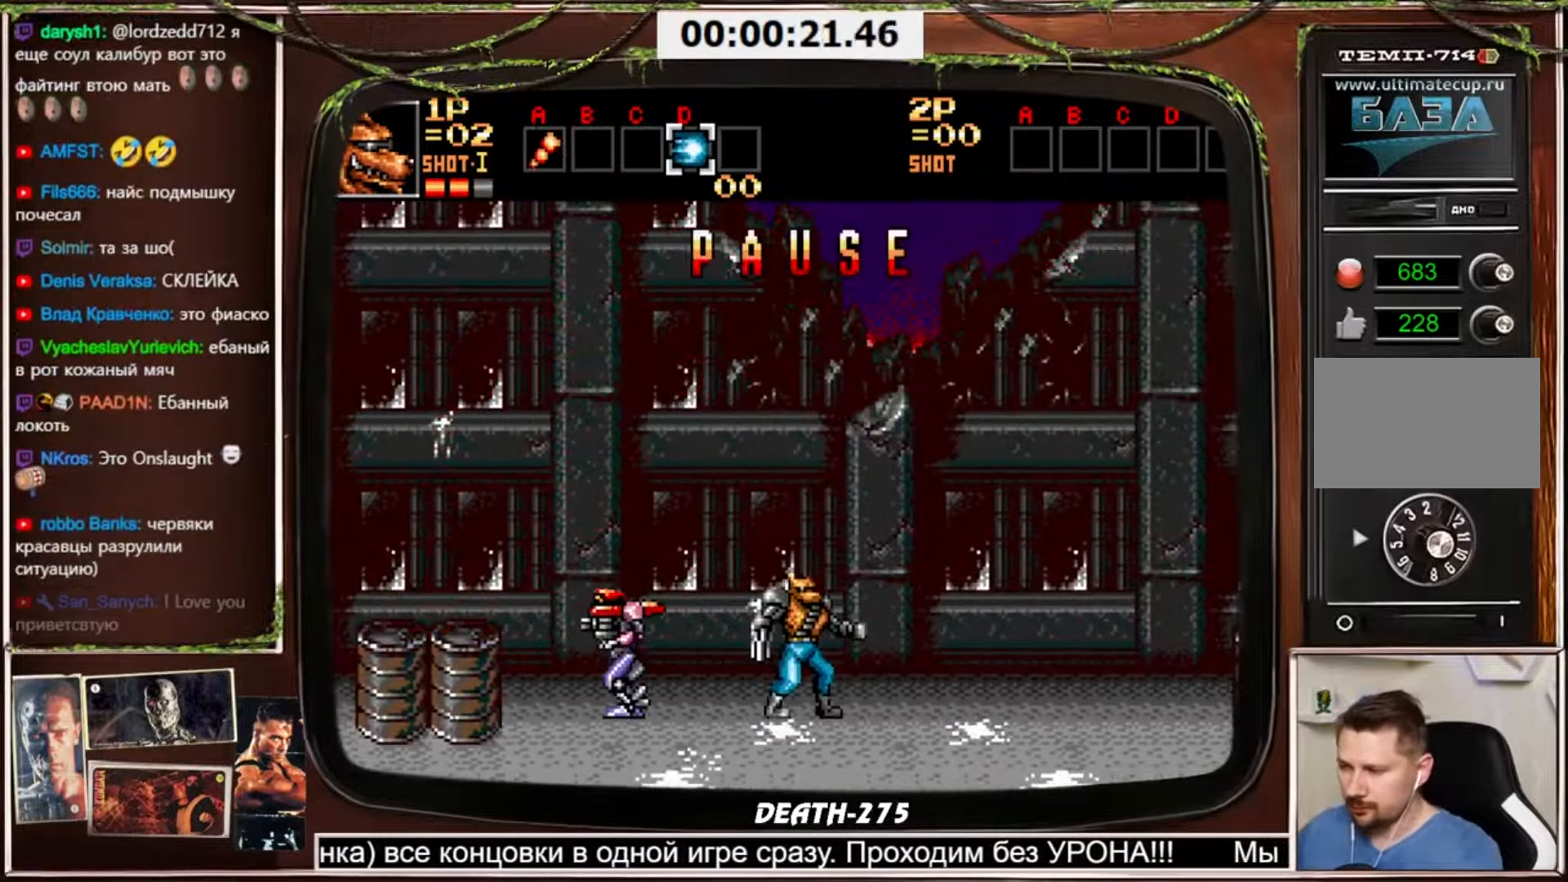
{"buttons": [], "events": []}
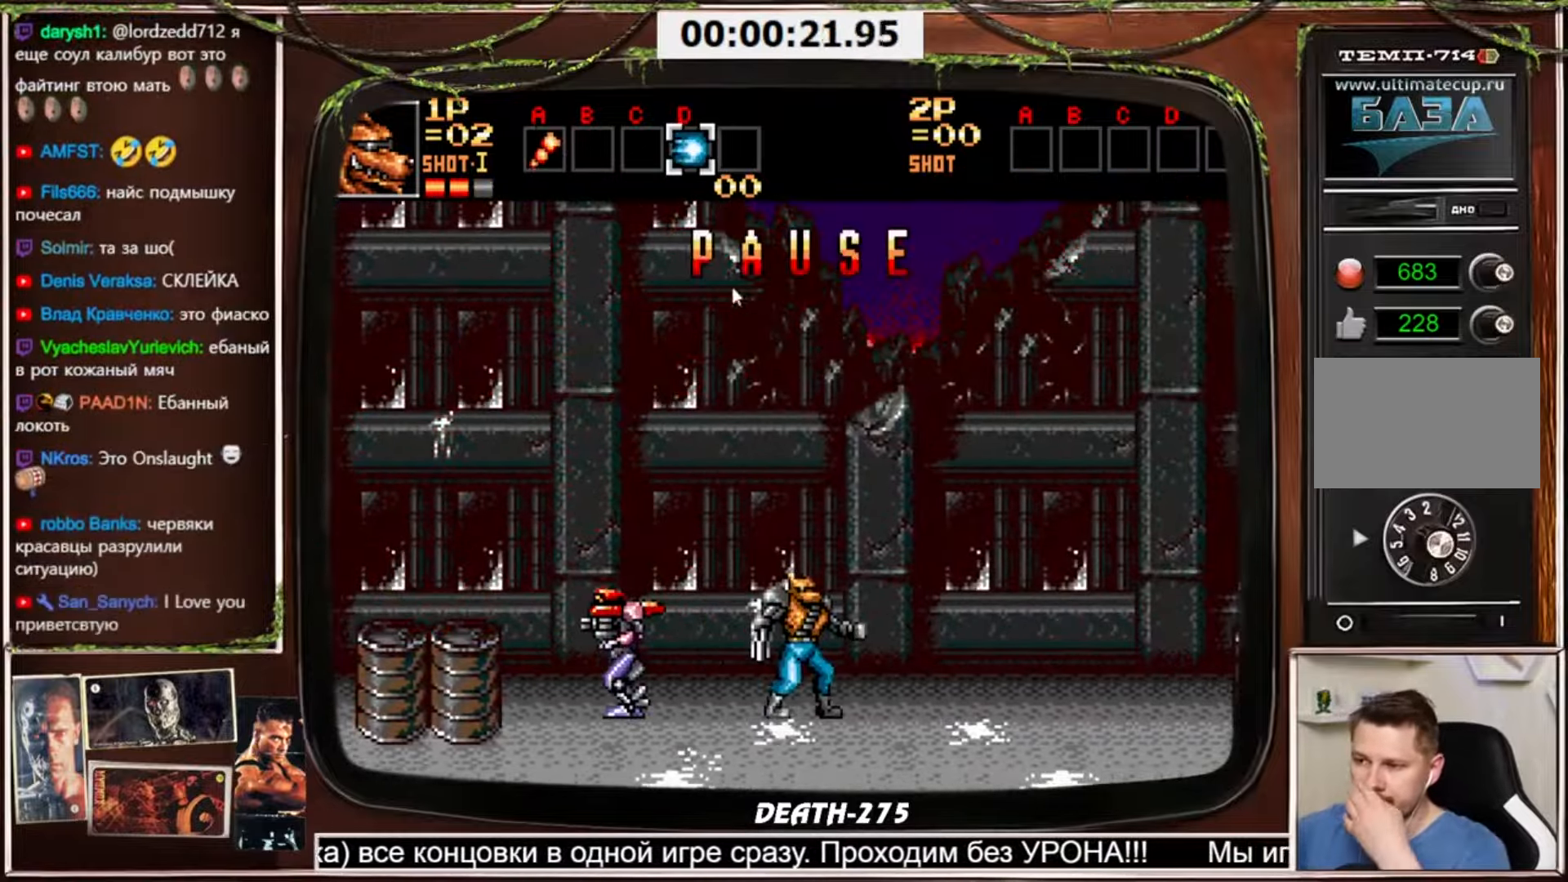
{"buttons": [], "events": []}
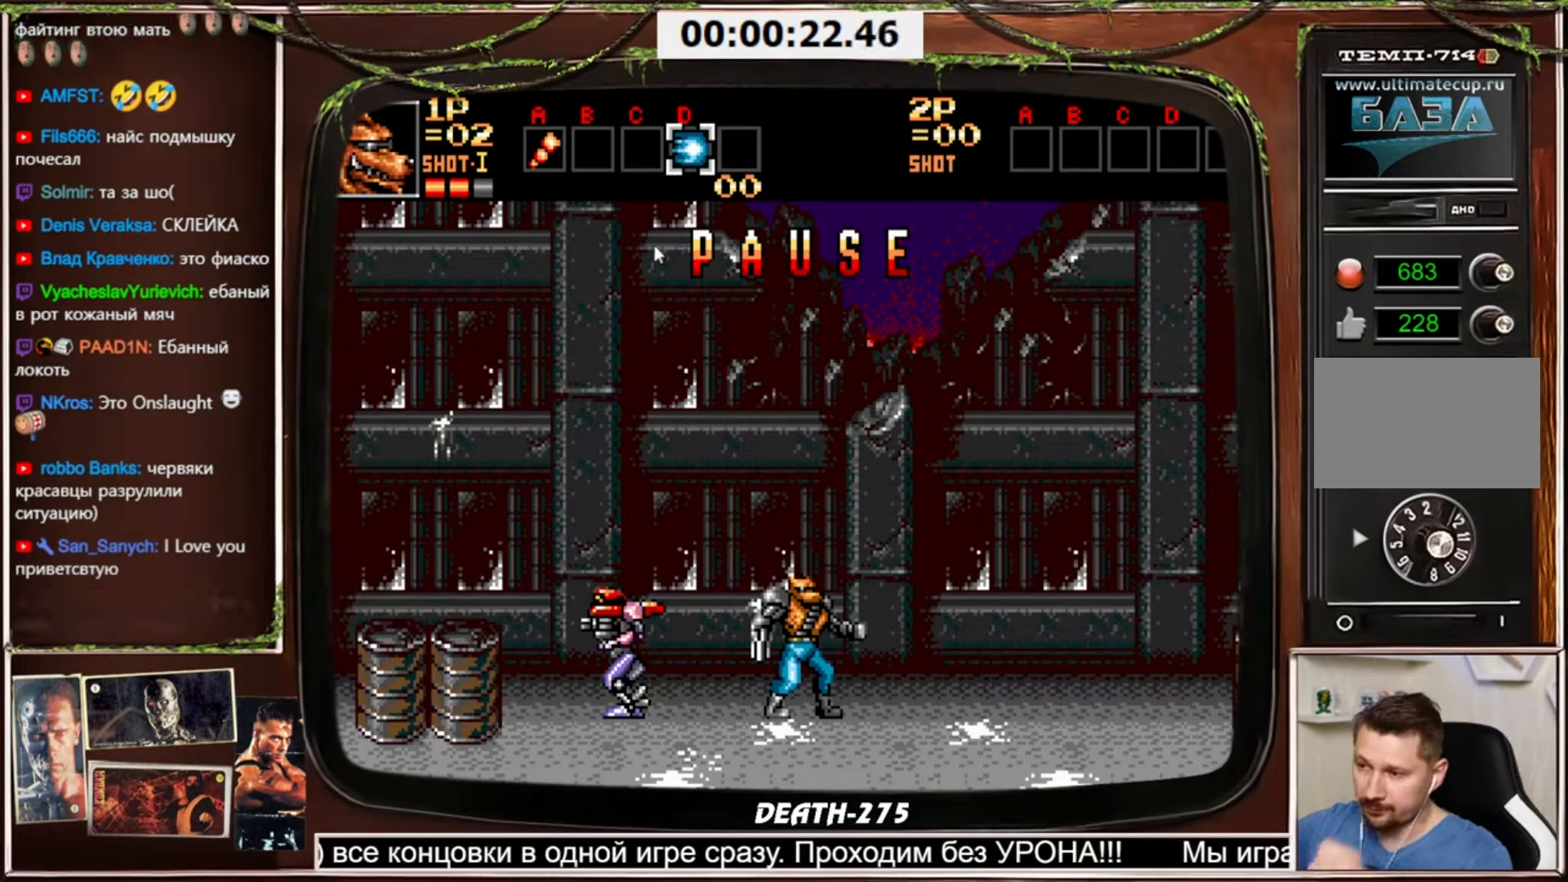
{"buttons": [], "events": []}